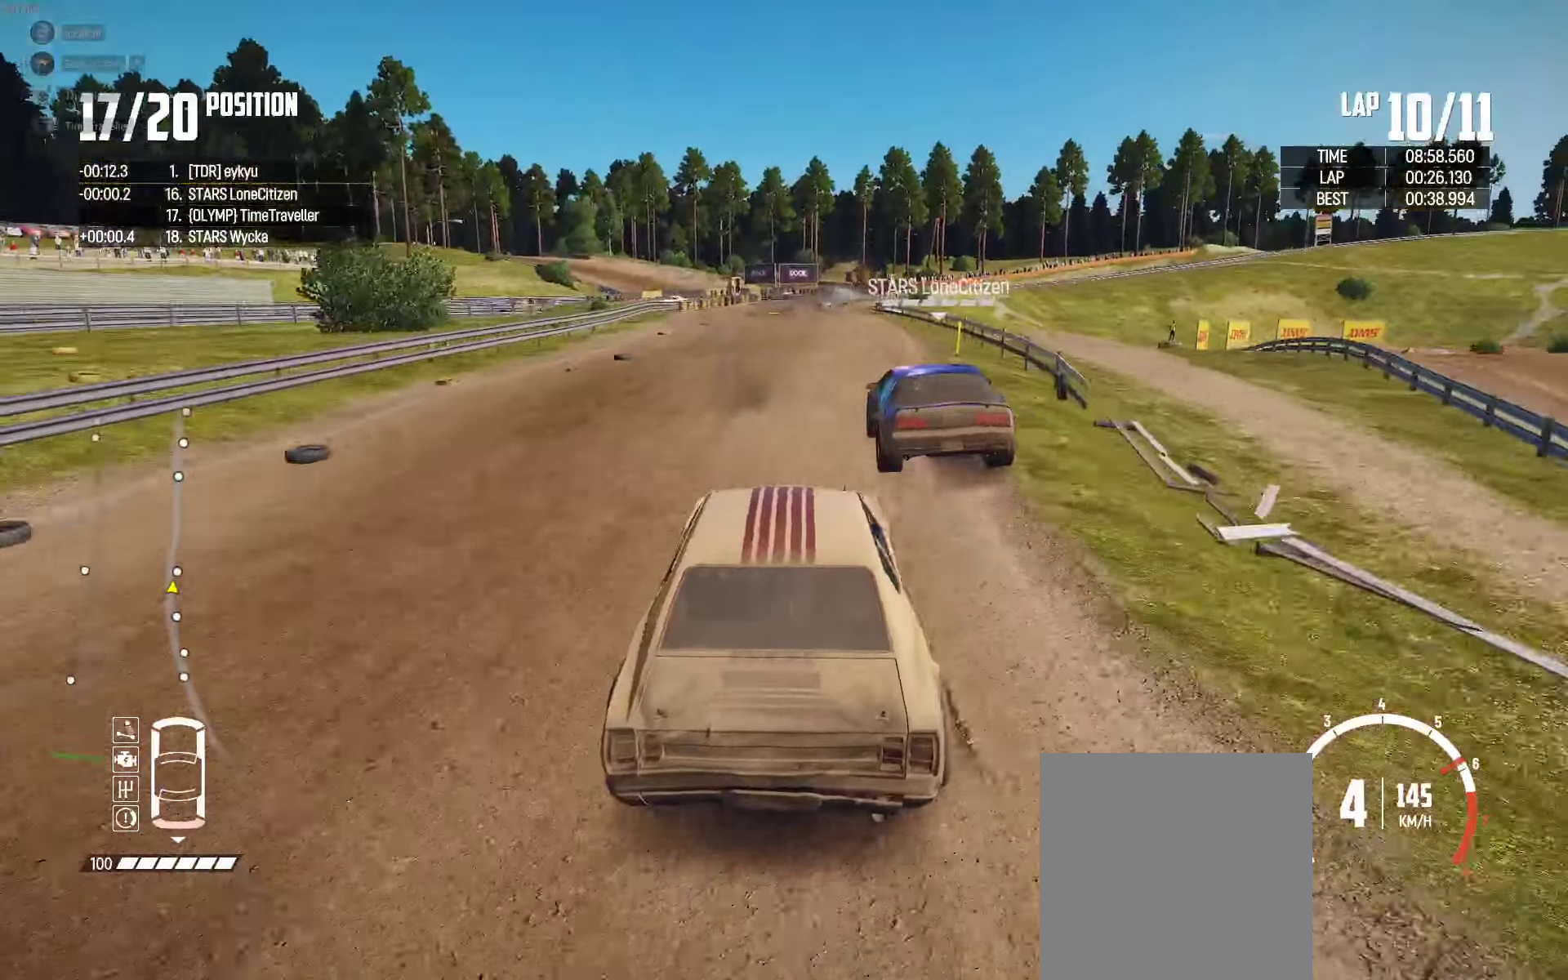
Gameplay with a controller (Xbox layout); each line is a JSON object with the inputs held at the frame after it. "events" lists button and stick changes between this image and that frame as [ms after this image, input, new state], when the widget could be followed in between.
{"buttons": ["R2"], "left_stick": "center", "right_stick": "center", "events": [[184, "left_stick", "center"], [317, "left_stick", "right"], [484, "left_stick", "center"]]}
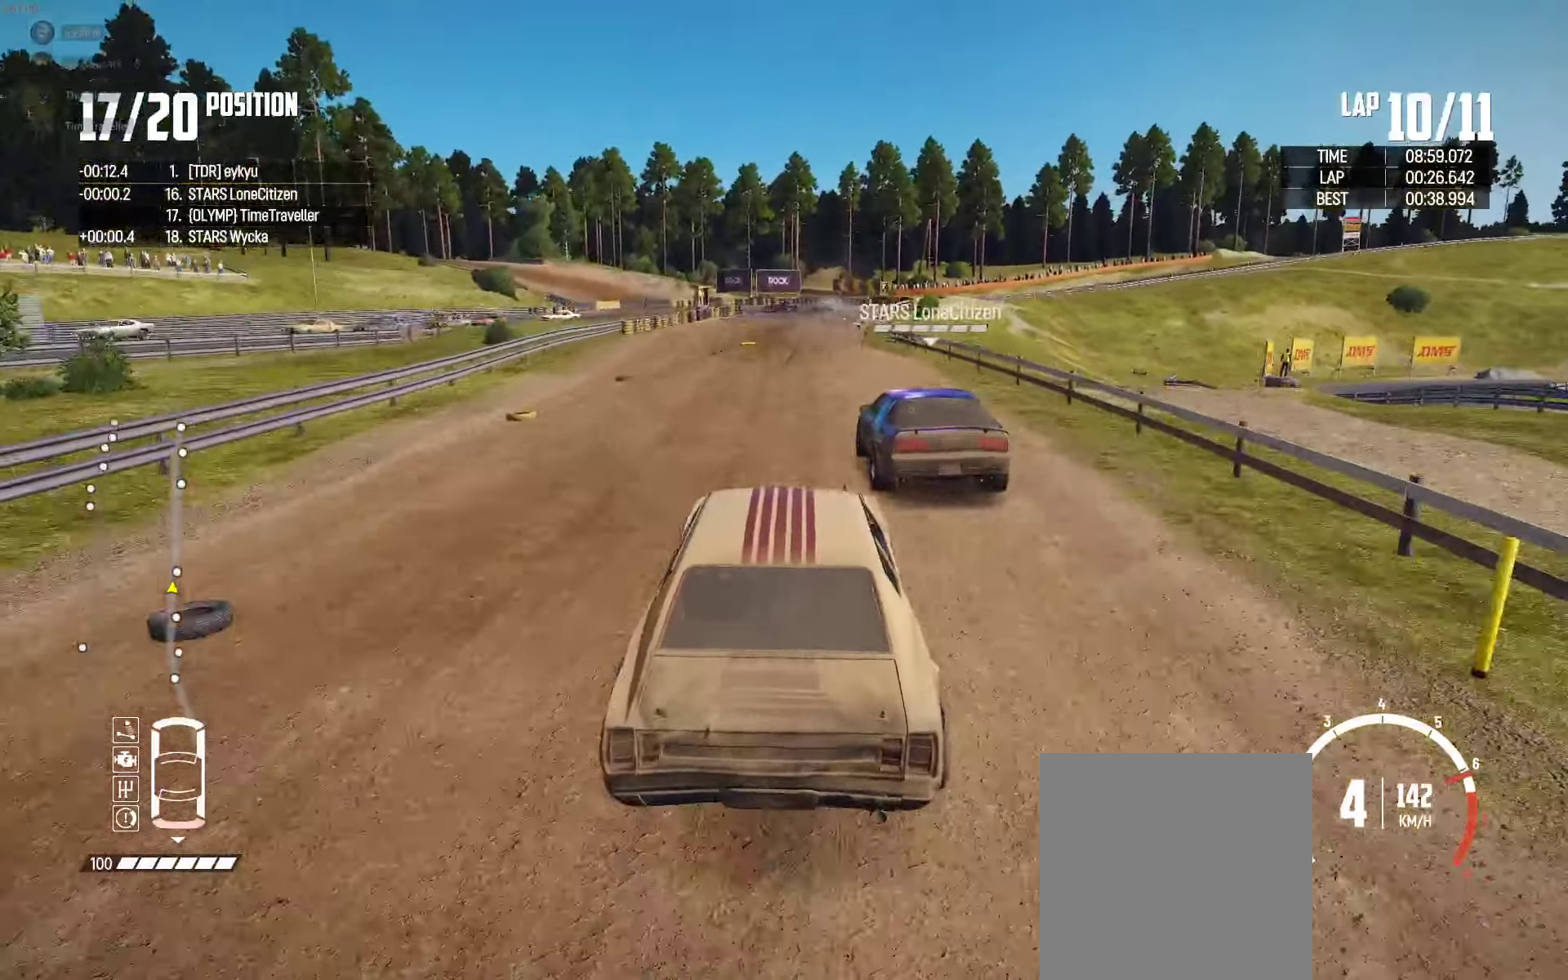
{"buttons": ["R2"], "left_stick": "right", "right_stick": "center", "events": [[134, "left_stick", "right"], [350, "left_stick", "center"], [484, "left_stick", "right"]]}
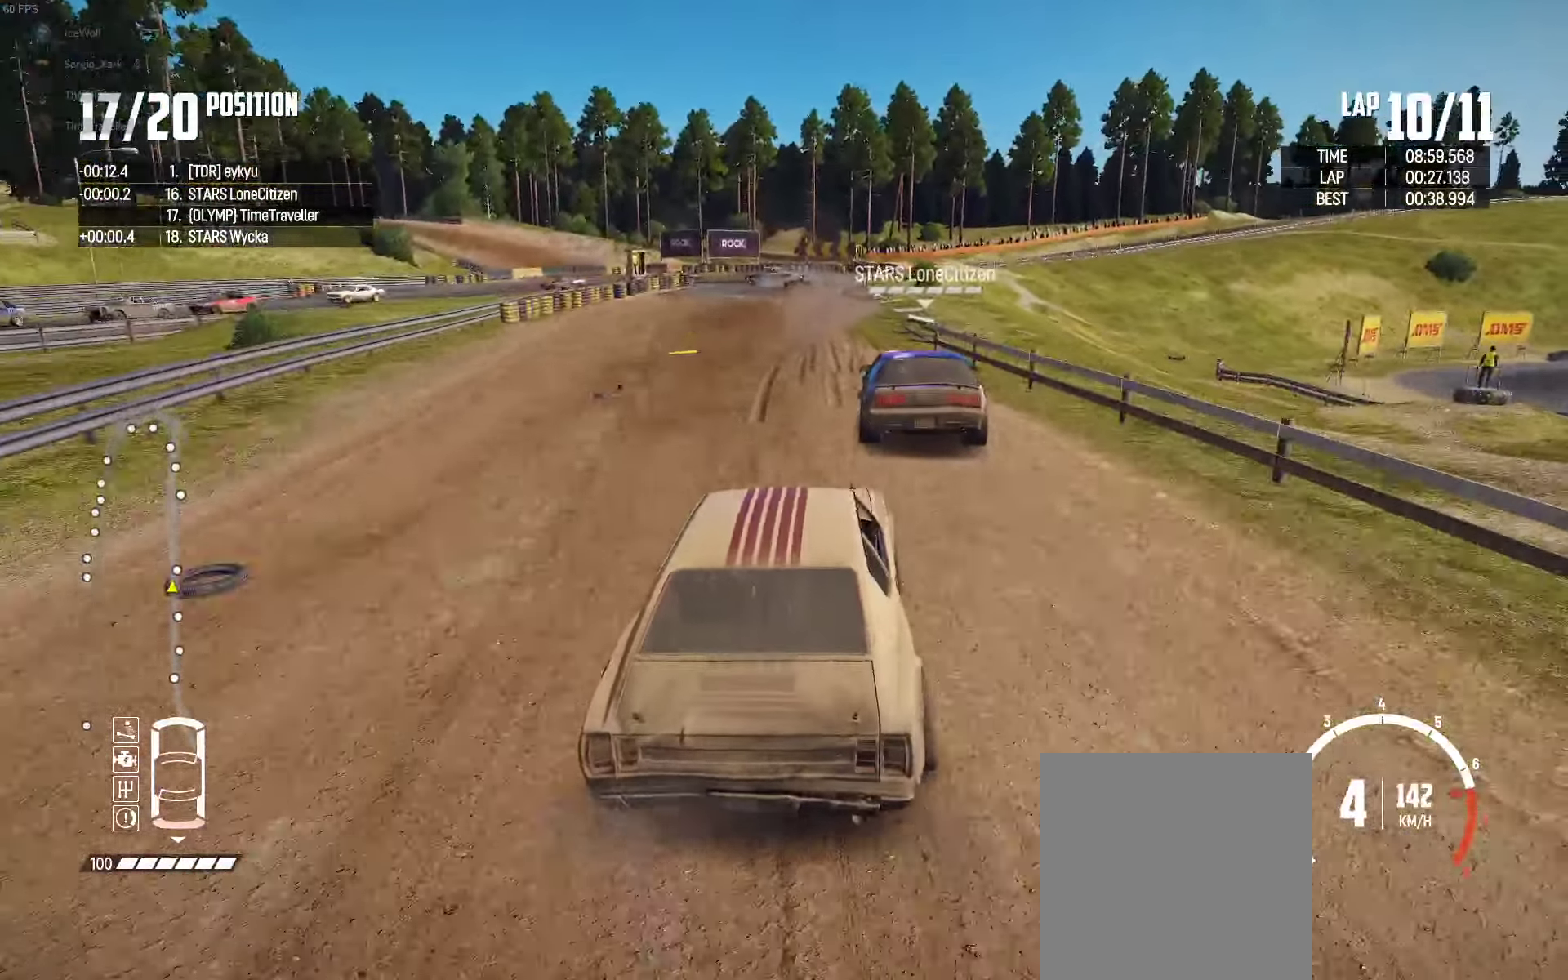
{"buttons": ["L2"], "left_stick": "right", "right_stick": "down", "events": [[117, "L2", "down"], [117, "R2", "up"], [150, "right_stick", "down"], [233, "left_stick", "up"], [300, "left_stick", "center"], [333, "right_stick", "center"], [450, "right_stick", "down"], [483, "left_stick", "right"]]}
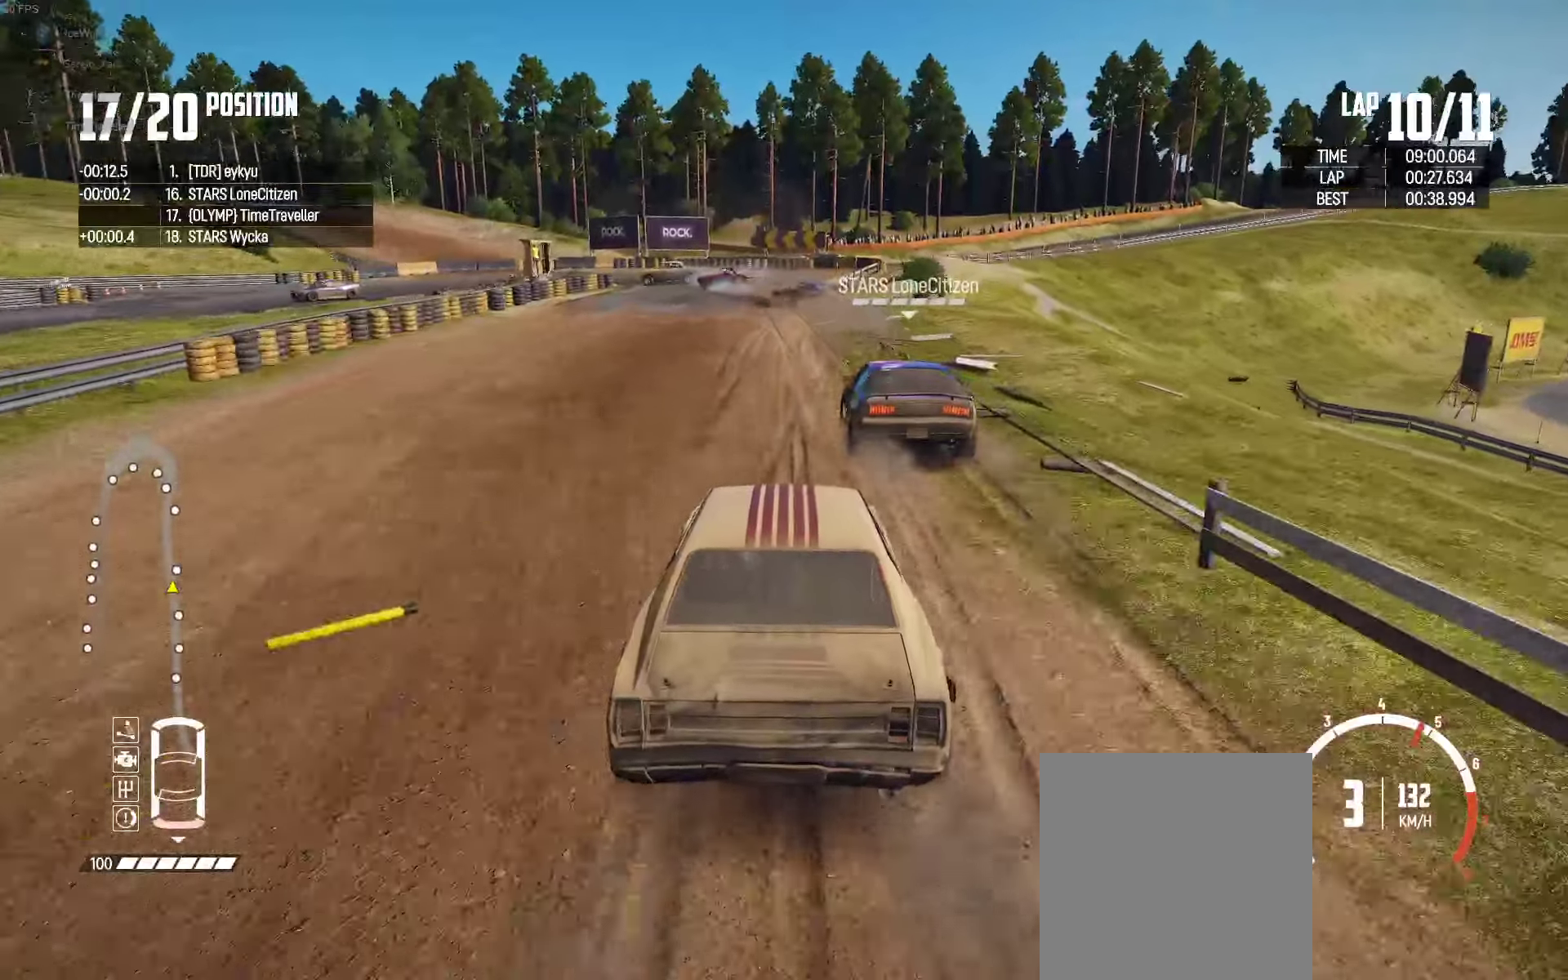
{"buttons": ["L2"], "left_stick": "left", "right_stick": "center", "events": [[66, "left_stick", "center"], [83, "right_stick", "center"], [166, "left_stick", "right"], [283, "left_stick", "center"], [466, "left_stick", "left"]]}
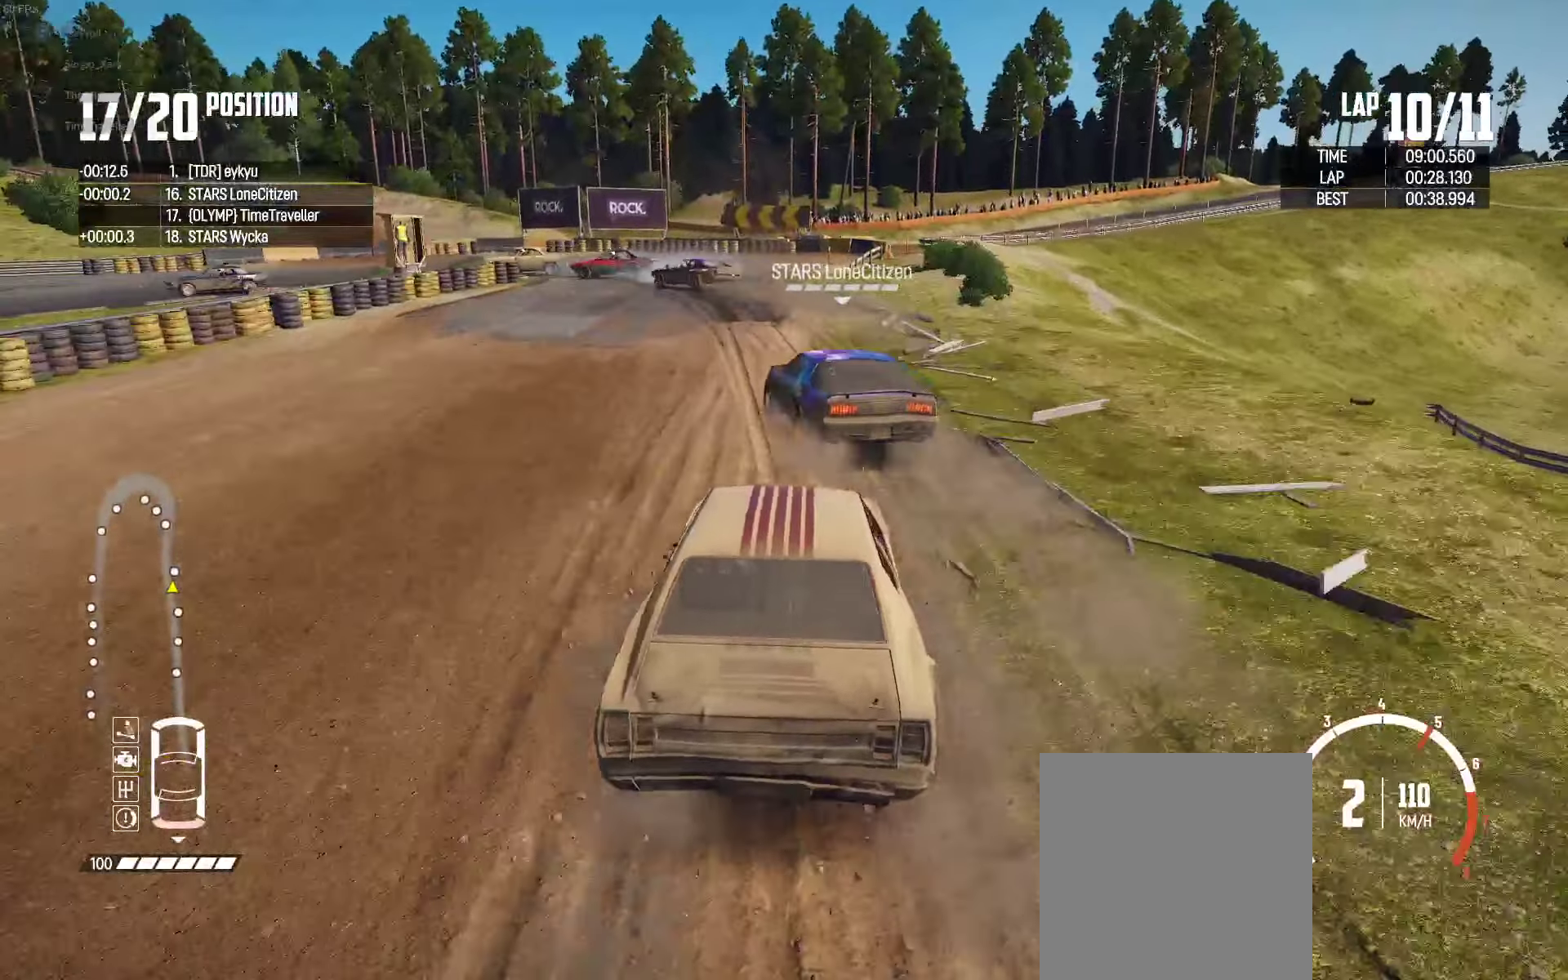
{"buttons": ["A", "L2"], "left_stick": "center", "right_stick": "center", "events": [[300, "left_stick", "center"], [483, "A", "down"]]}
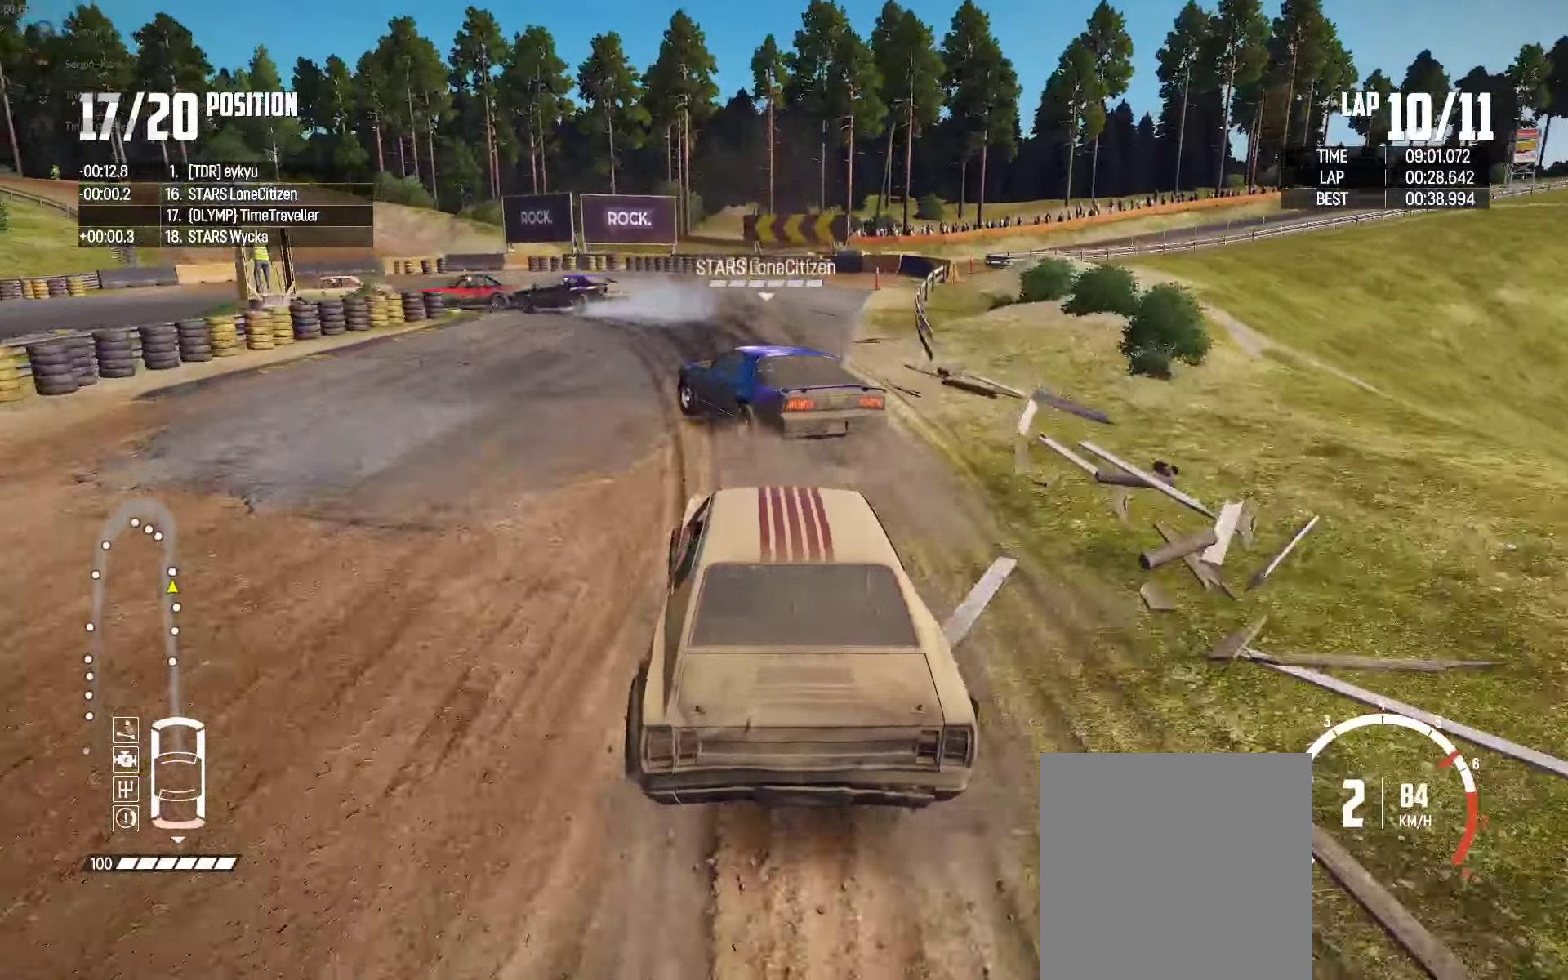
{"buttons": ["L2"], "left_stick": "left", "right_stick": "center", "events": [[16, "L2", "up"], [183, "left_stick", "left"], [266, "L2", "down"], [383, "A", "up"]]}
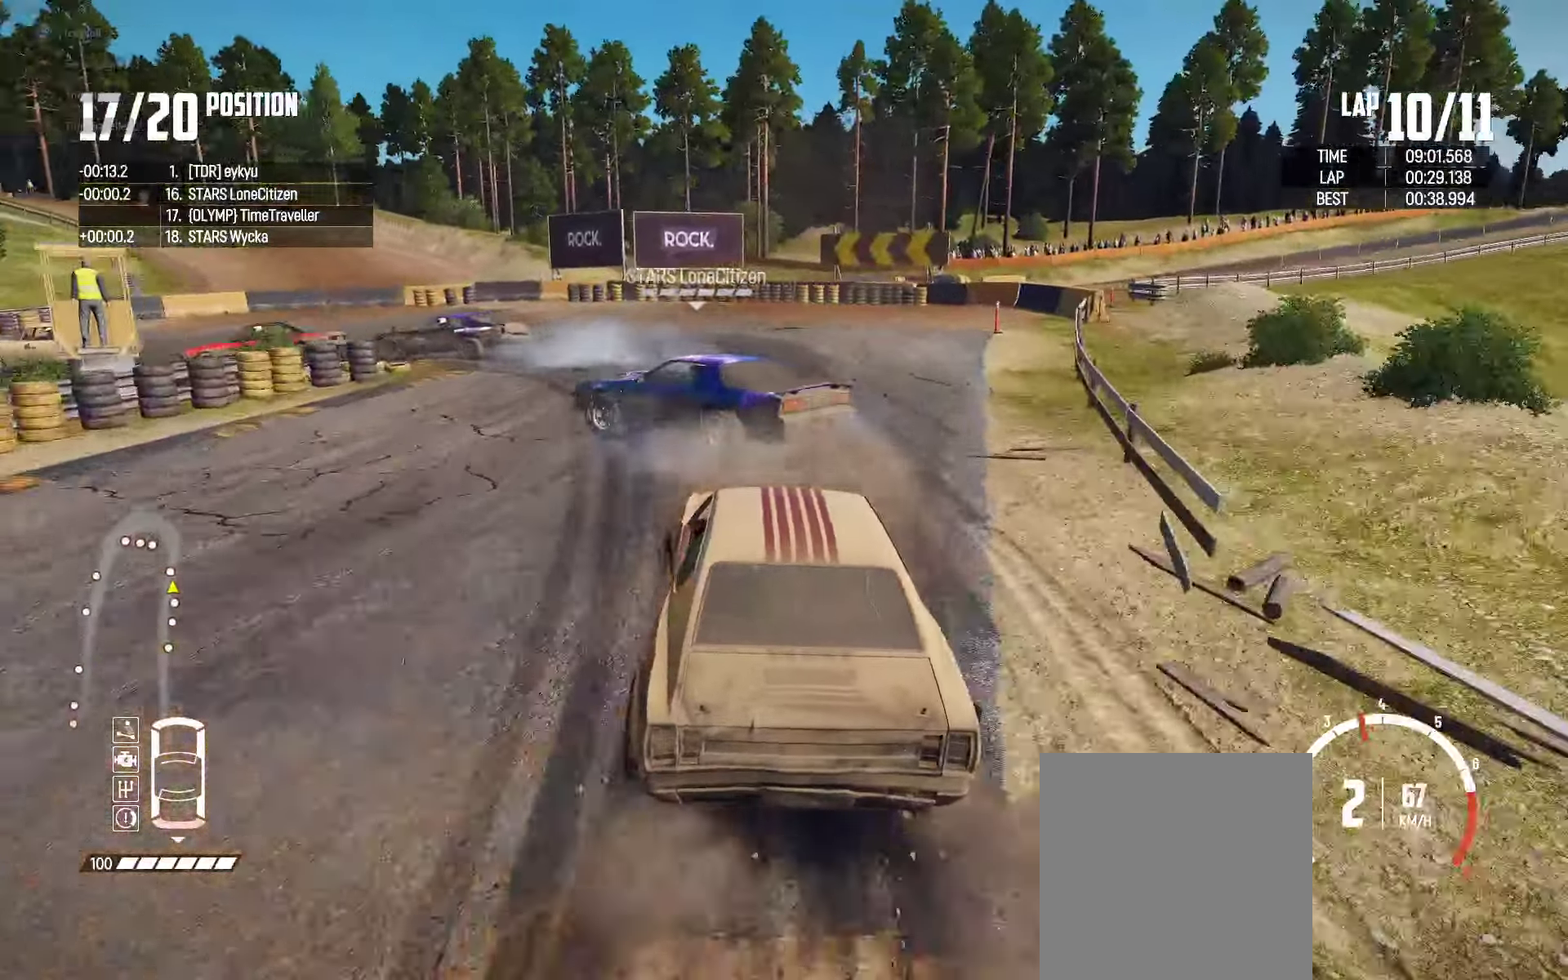
{"buttons": ["R2"], "left_stick": "left", "right_stick": "center", "events": [[266, "L2", "up"], [416, "R2", "down"]]}
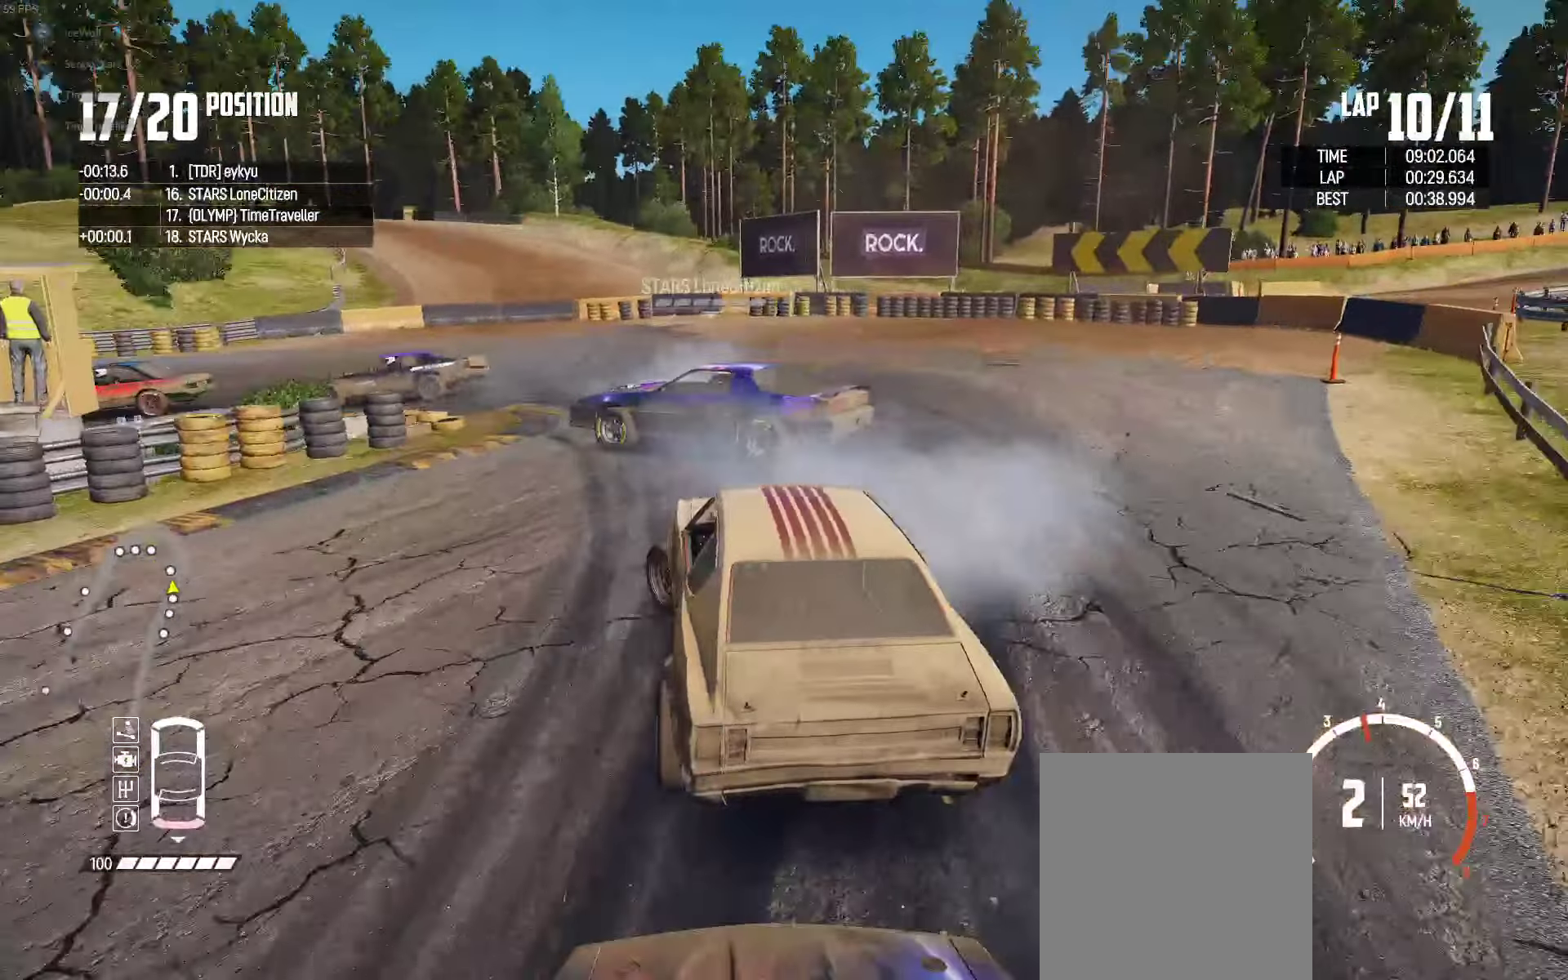
{"buttons": ["R2"], "left_stick": "left", "right_stick": "center", "events": [[366, "R2", "up"], [466, "R2", "down"]]}
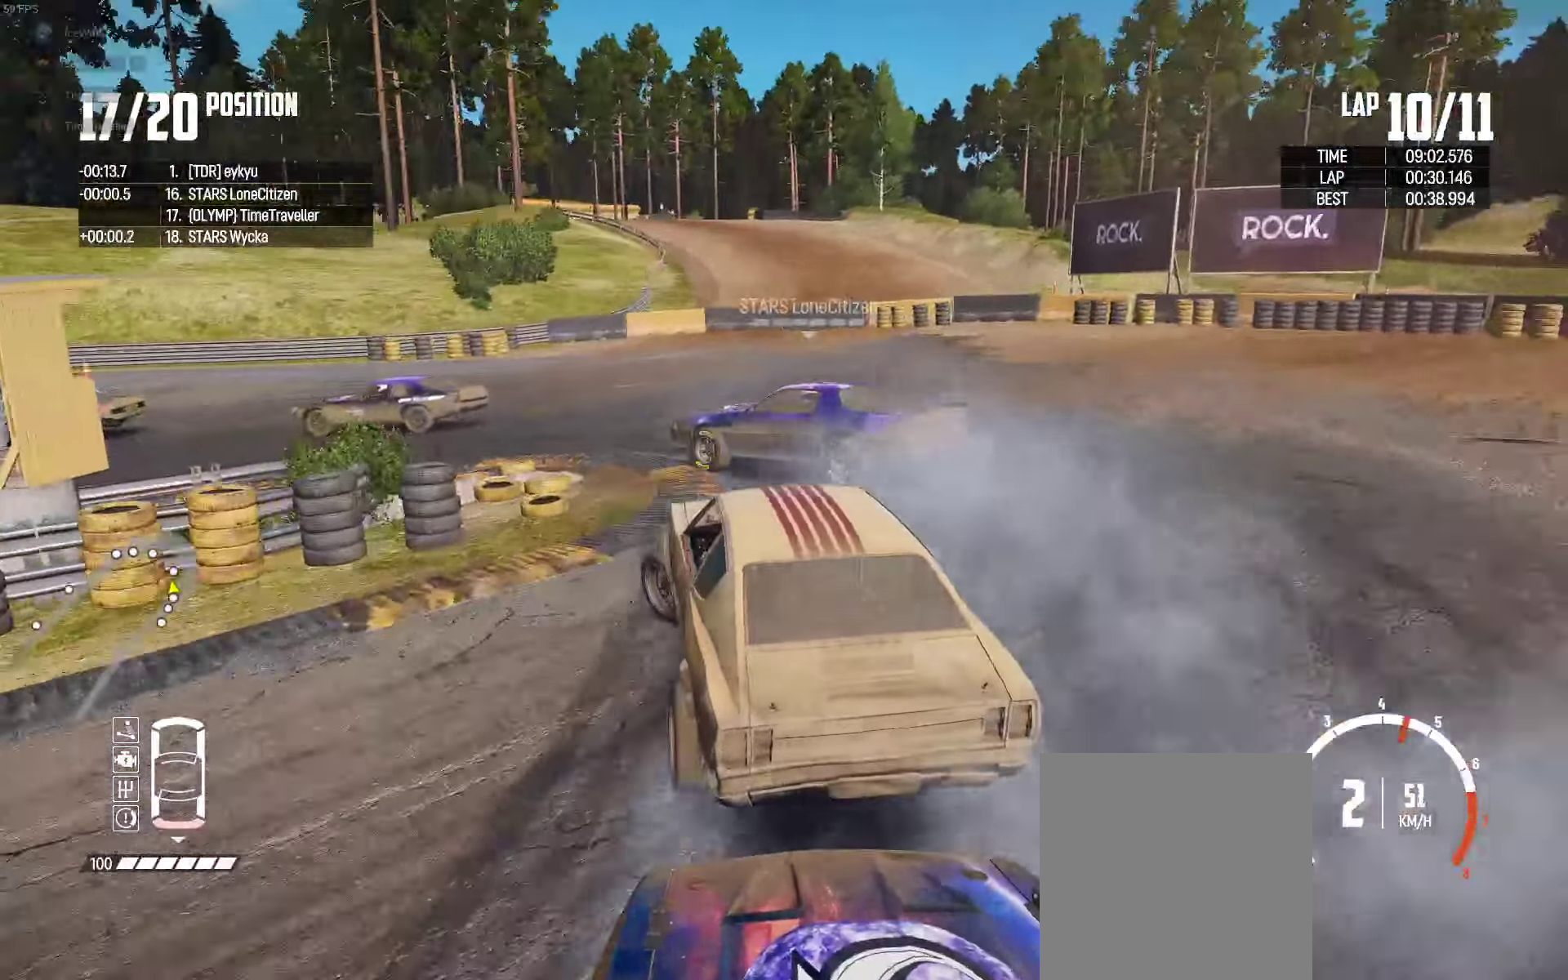
{"buttons": ["R2"], "left_stick": "up-left", "right_stick": "center", "events": [[100, "R2", "up"], [116, "left_stick", "up-left"], [183, "R2", "down"], [300, "R2", "up"], [350, "R2", "down"]]}
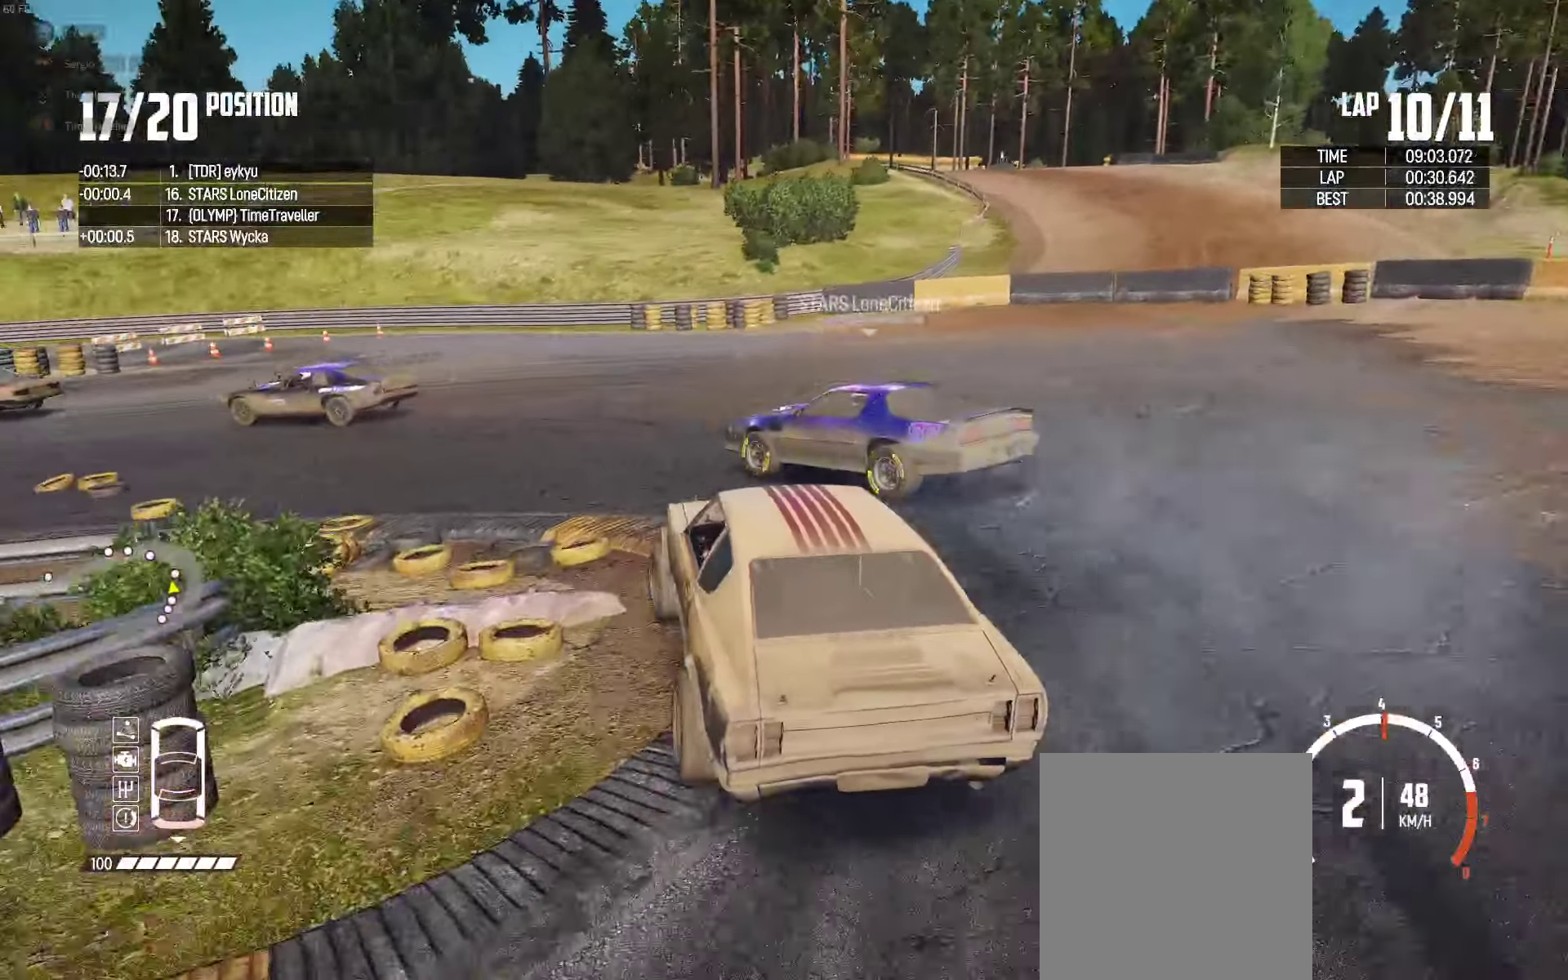
{"buttons": ["R2"], "left_stick": "up-left", "right_stick": "center", "events": [[16, "R2", "up"], [66, "R2", "down"], [66, "left_stick", "up"], [266, "left_stick", "up-left"], [400, "R2", "up"], [450, "R2", "down"]]}
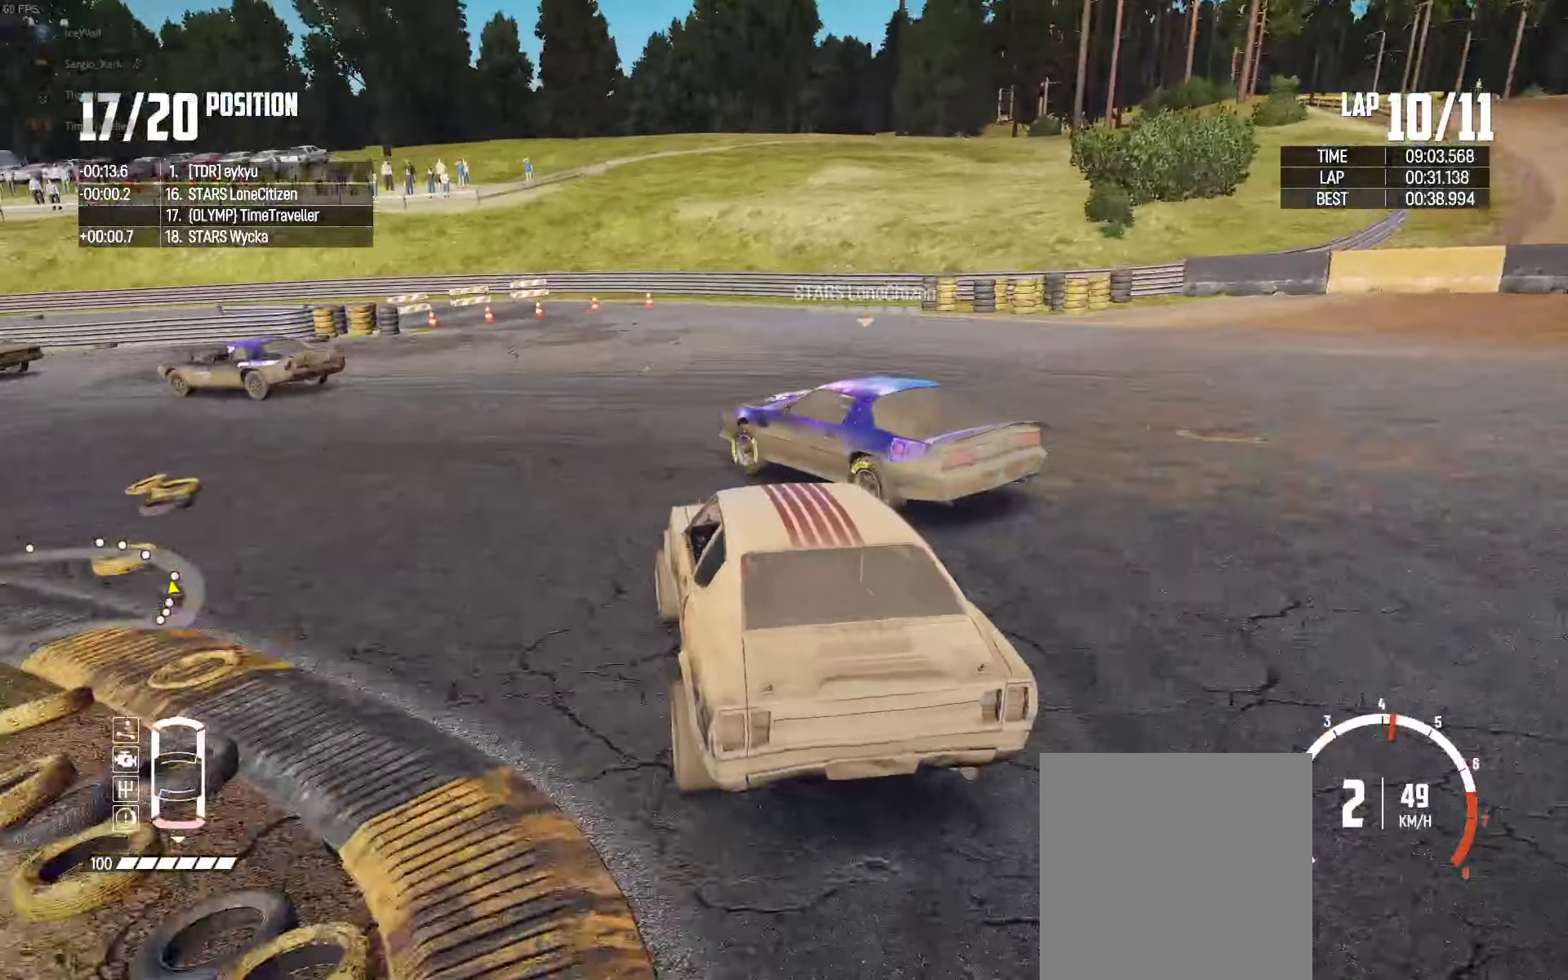
{"buttons": ["R2"], "left_stick": "up-left", "right_stick": "center", "events": []}
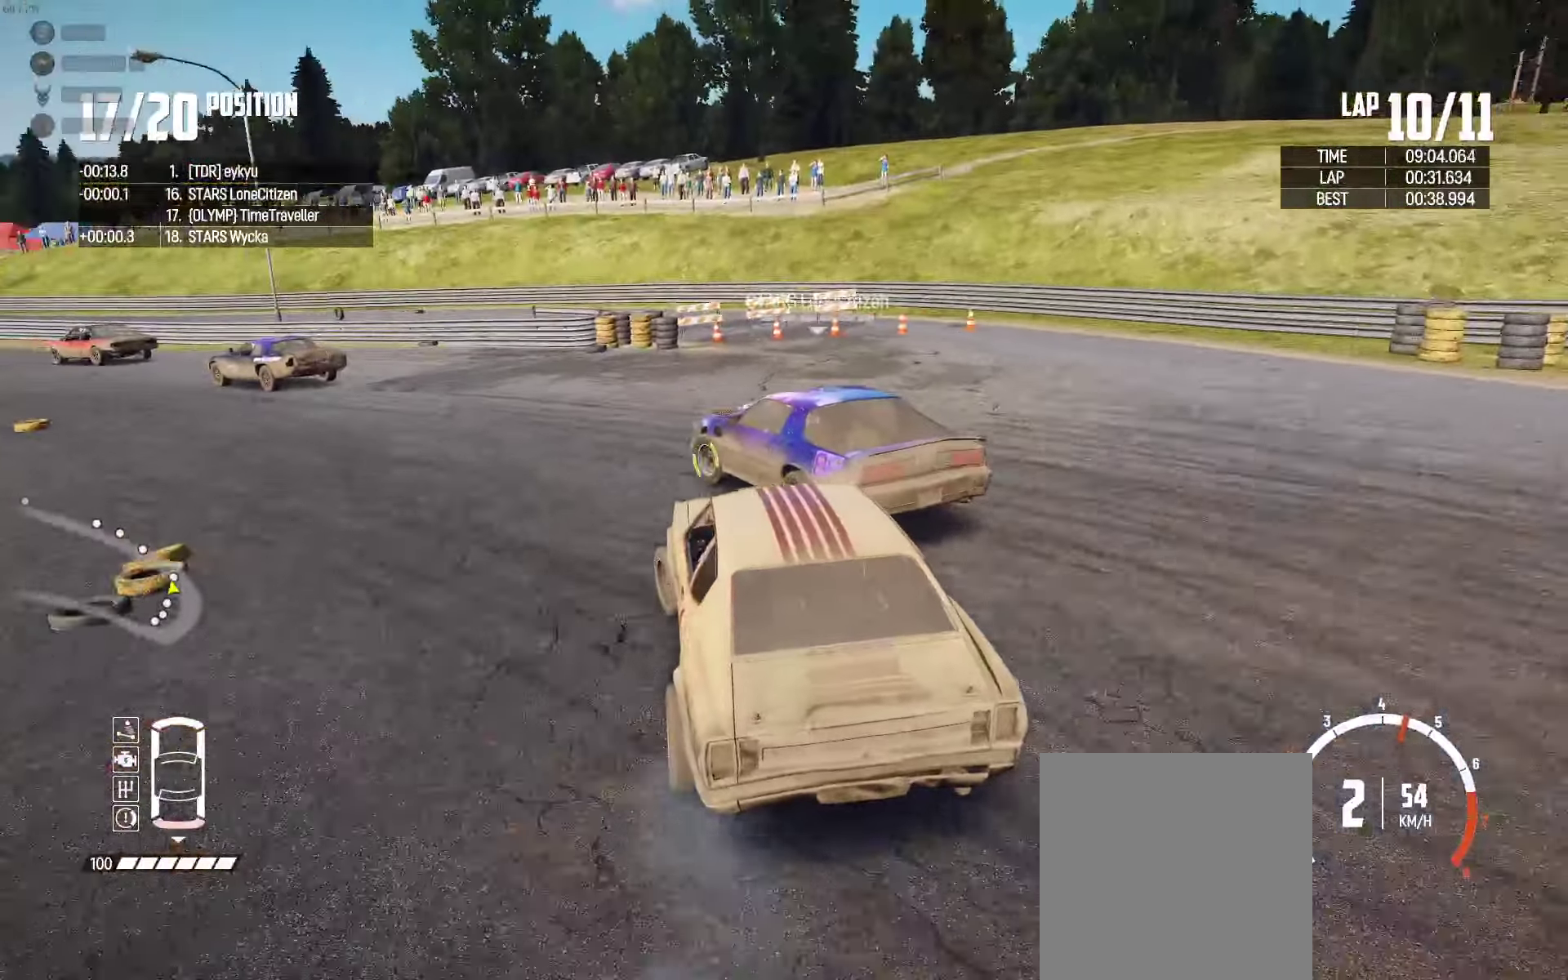
{"buttons": ["R2"], "left_stick": "center", "right_stick": "center", "events": [[150, "left_stick", "center"]]}
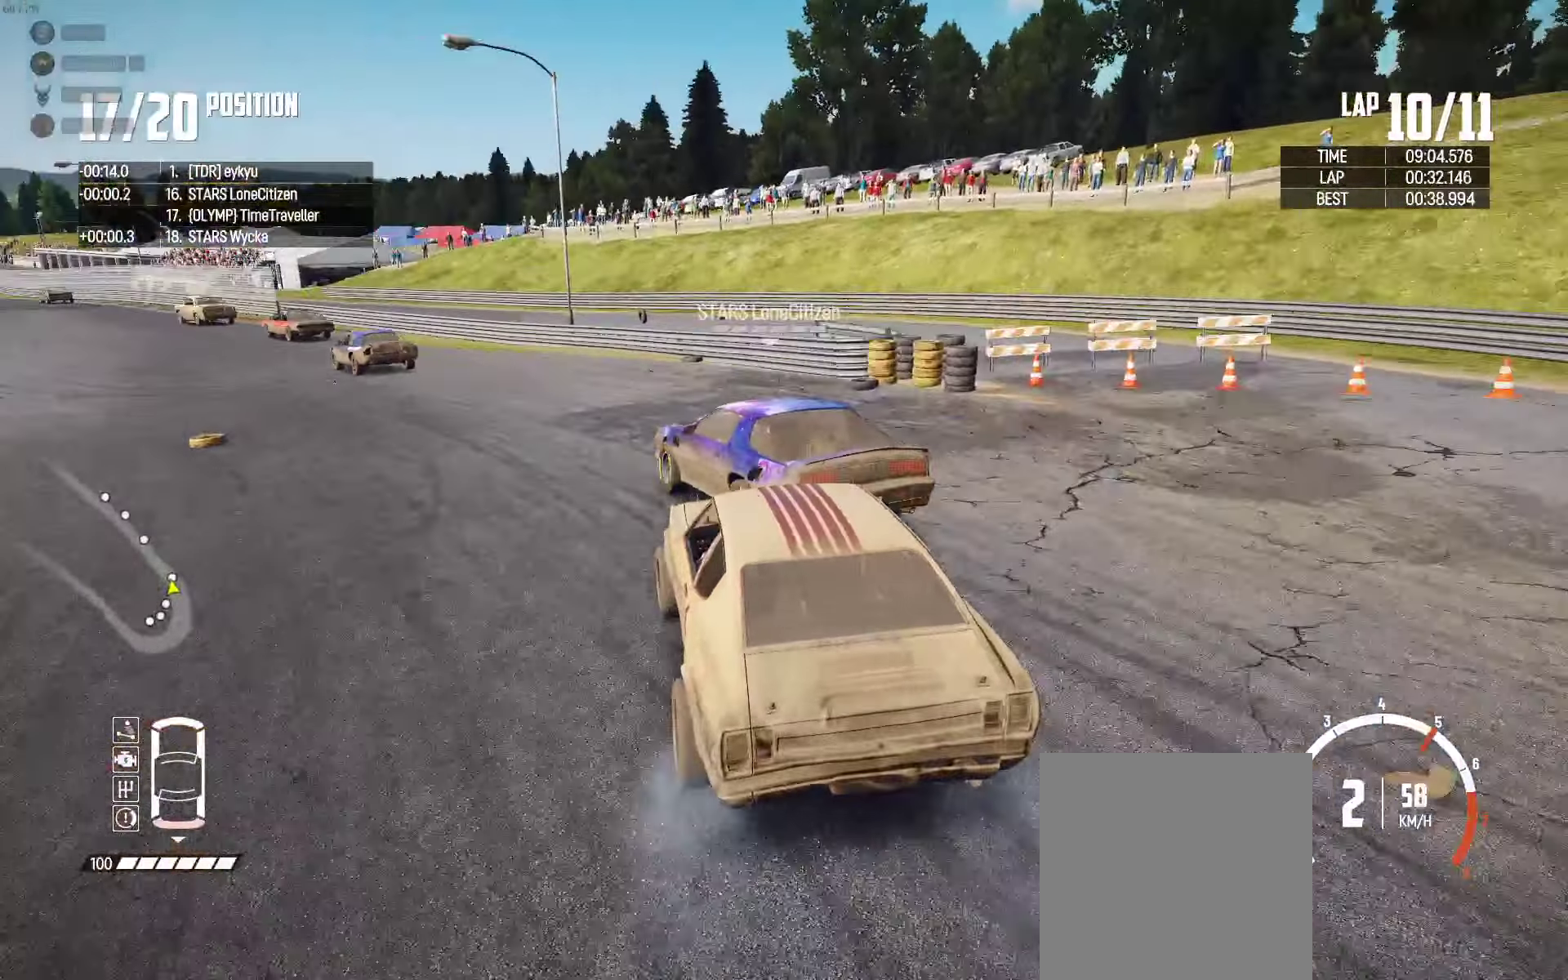
{"buttons": ["R2"], "left_stick": "center", "right_stick": "center", "events": [[100, "left_stick", "left"], [217, "left_stick", "right"], [283, "left_stick", "center"], [433, "left_stick", "right"], [483, "left_stick", "center"]]}
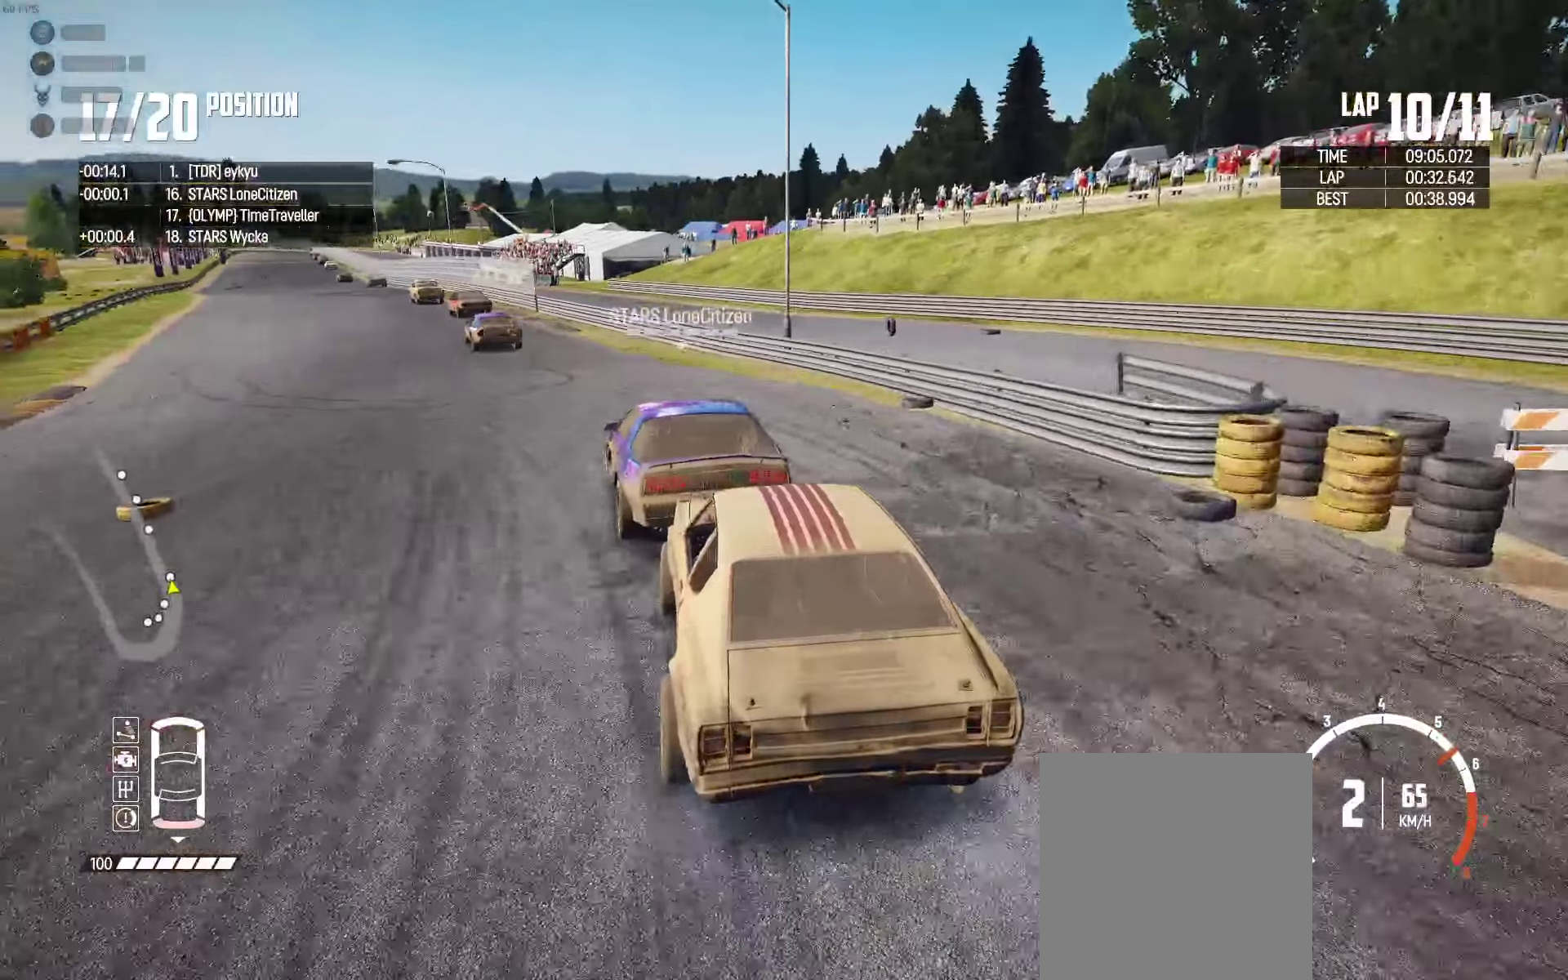
{"buttons": ["R2"], "left_stick": "left", "right_stick": "center", "events": [[150, "left_stick", "left"], [317, "left_stick", "center"], [417, "left_stick", "left"]]}
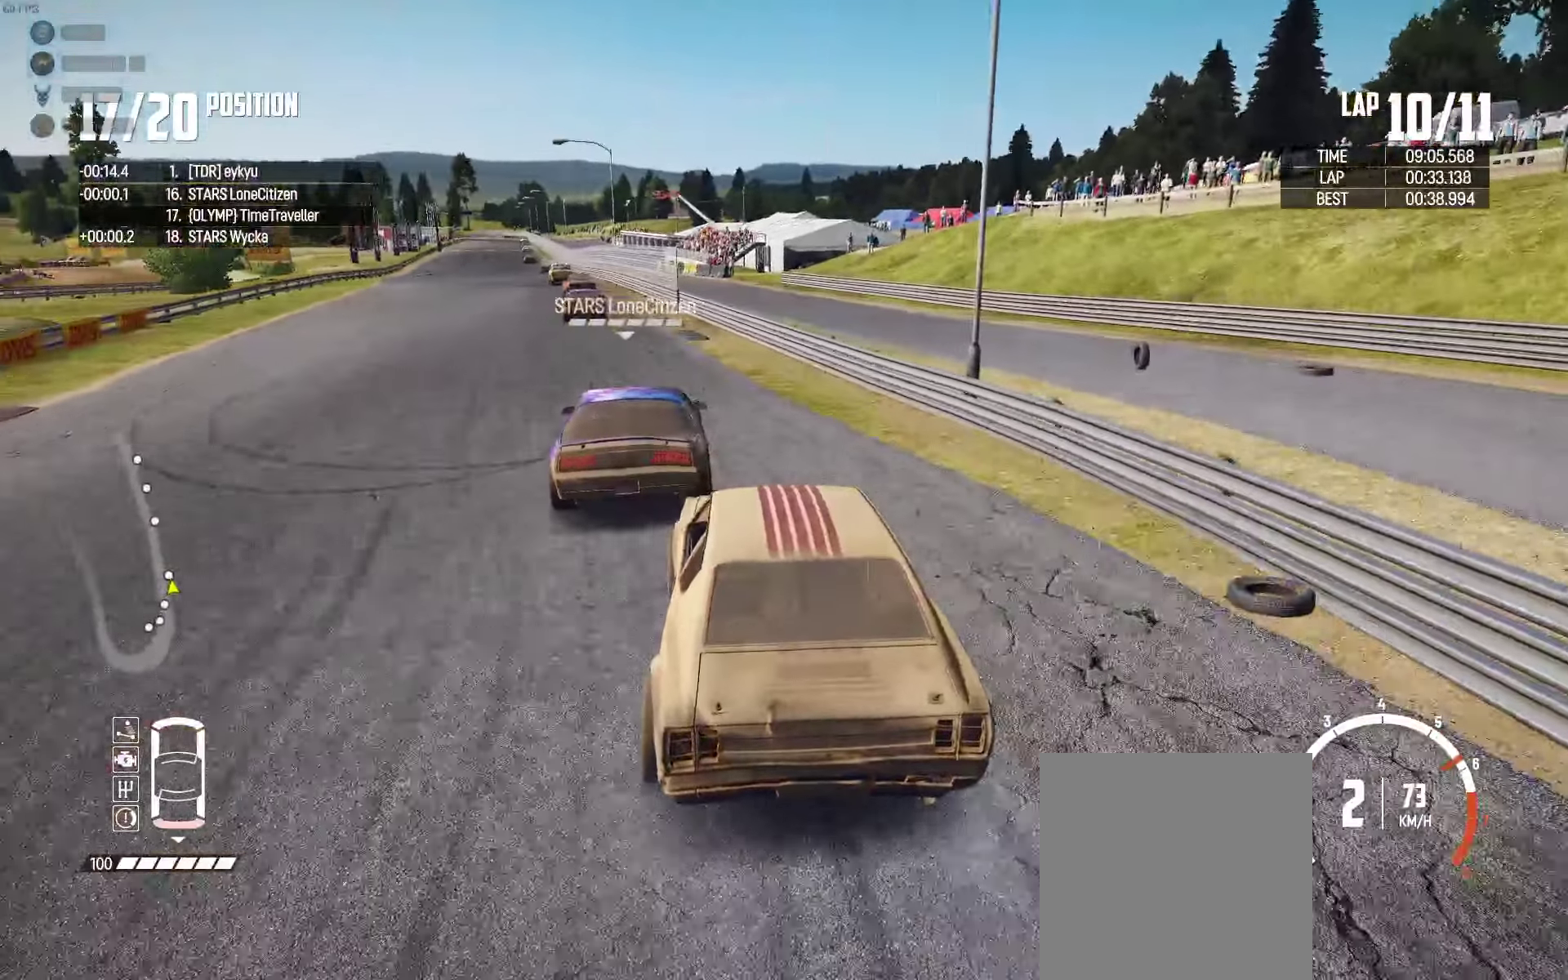
{"buttons": ["R2"], "left_stick": "left", "right_stick": "center", "events": [[83, "left_stick", "center"], [367, "left_stick", "left"]]}
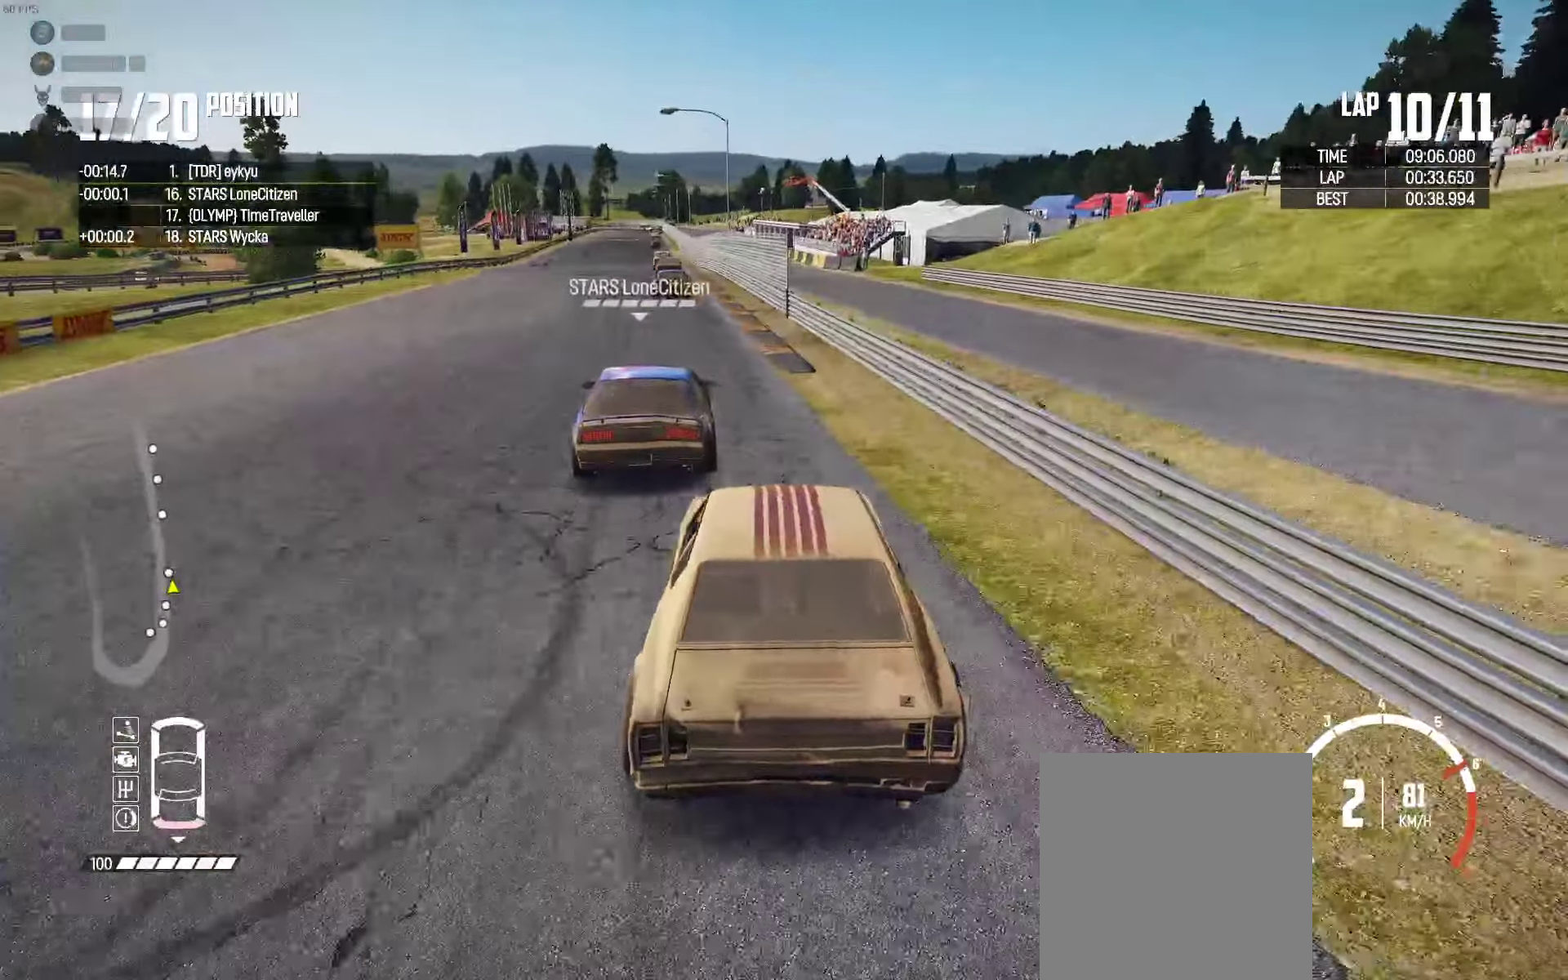
{"buttons": ["R2"], "left_stick": "left", "right_stick": "up-right", "events": [[117, "left_stick", "center"], [433, "left_stick", "left"], [500, "right_stick", "up-right"]]}
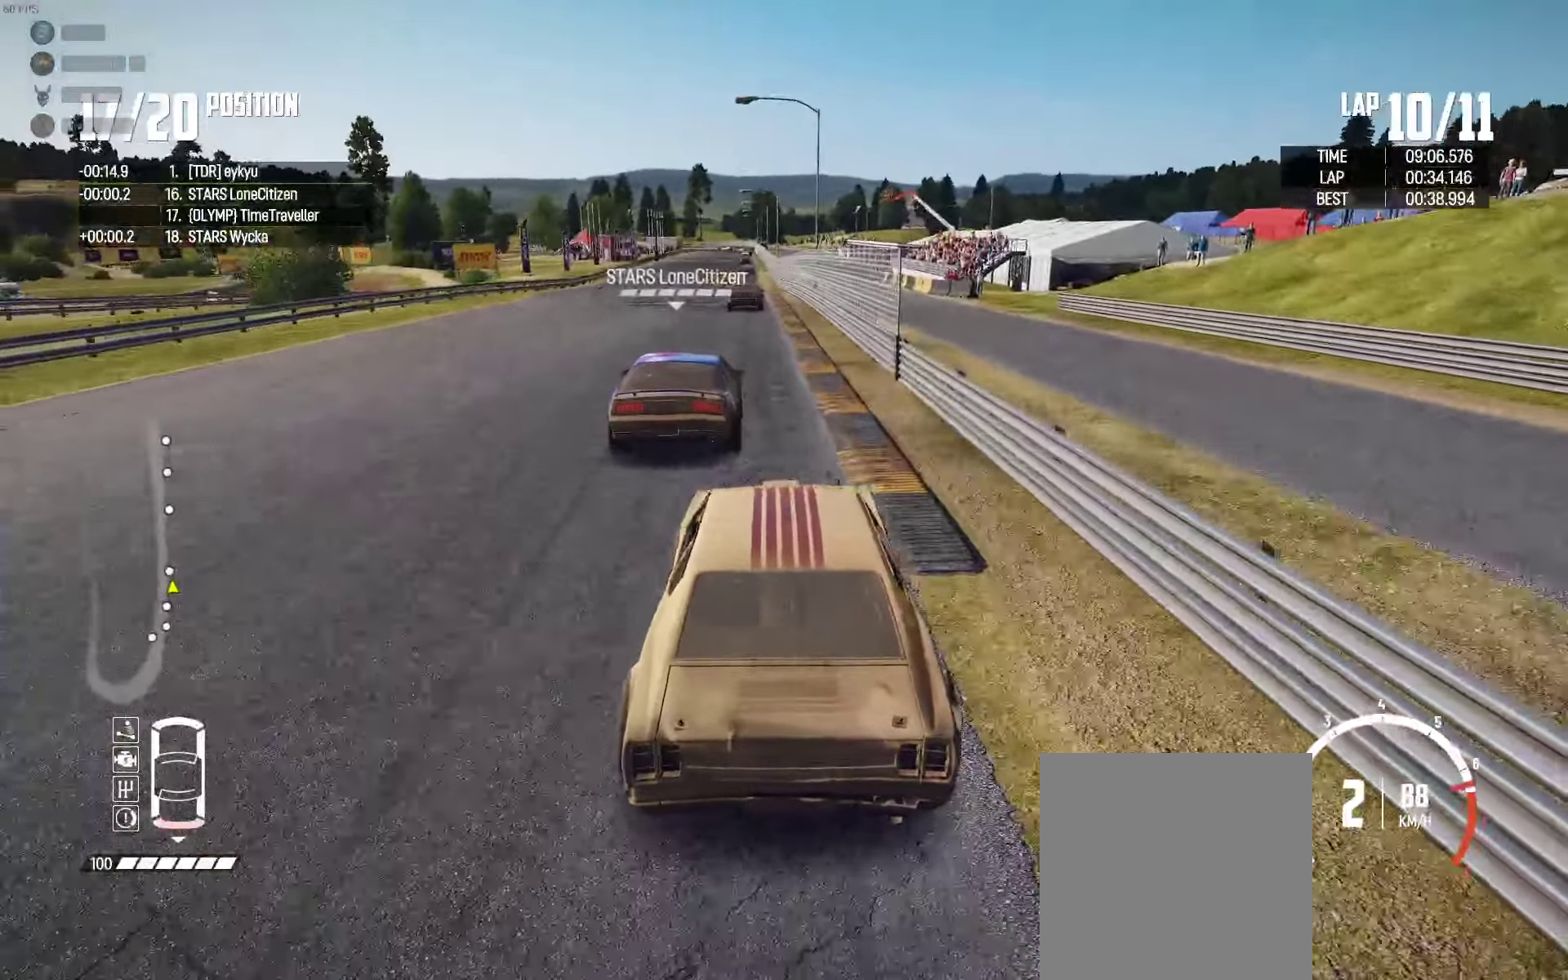
{"buttons": ["R2"], "left_stick": "center", "right_stick": "center", "events": [[67, "left_stick", "center"], [83, "right_stick", "center"]]}
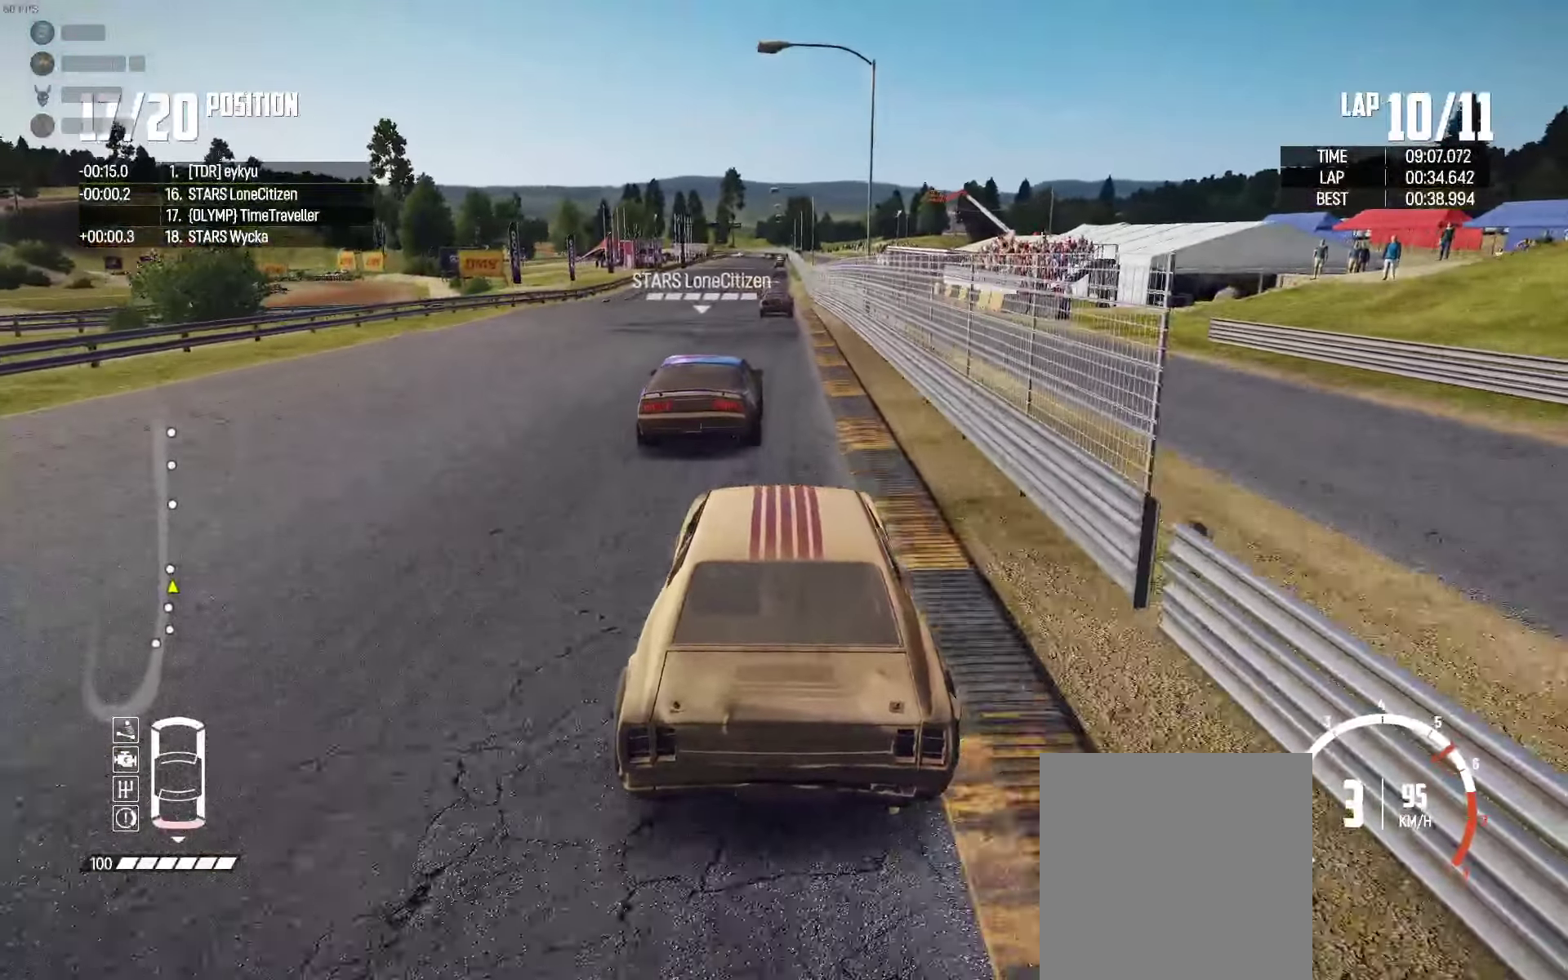
{"buttons": ["X", "R2"], "left_stick": "center", "right_stick": "center", "events": [[483, "X", "down"]]}
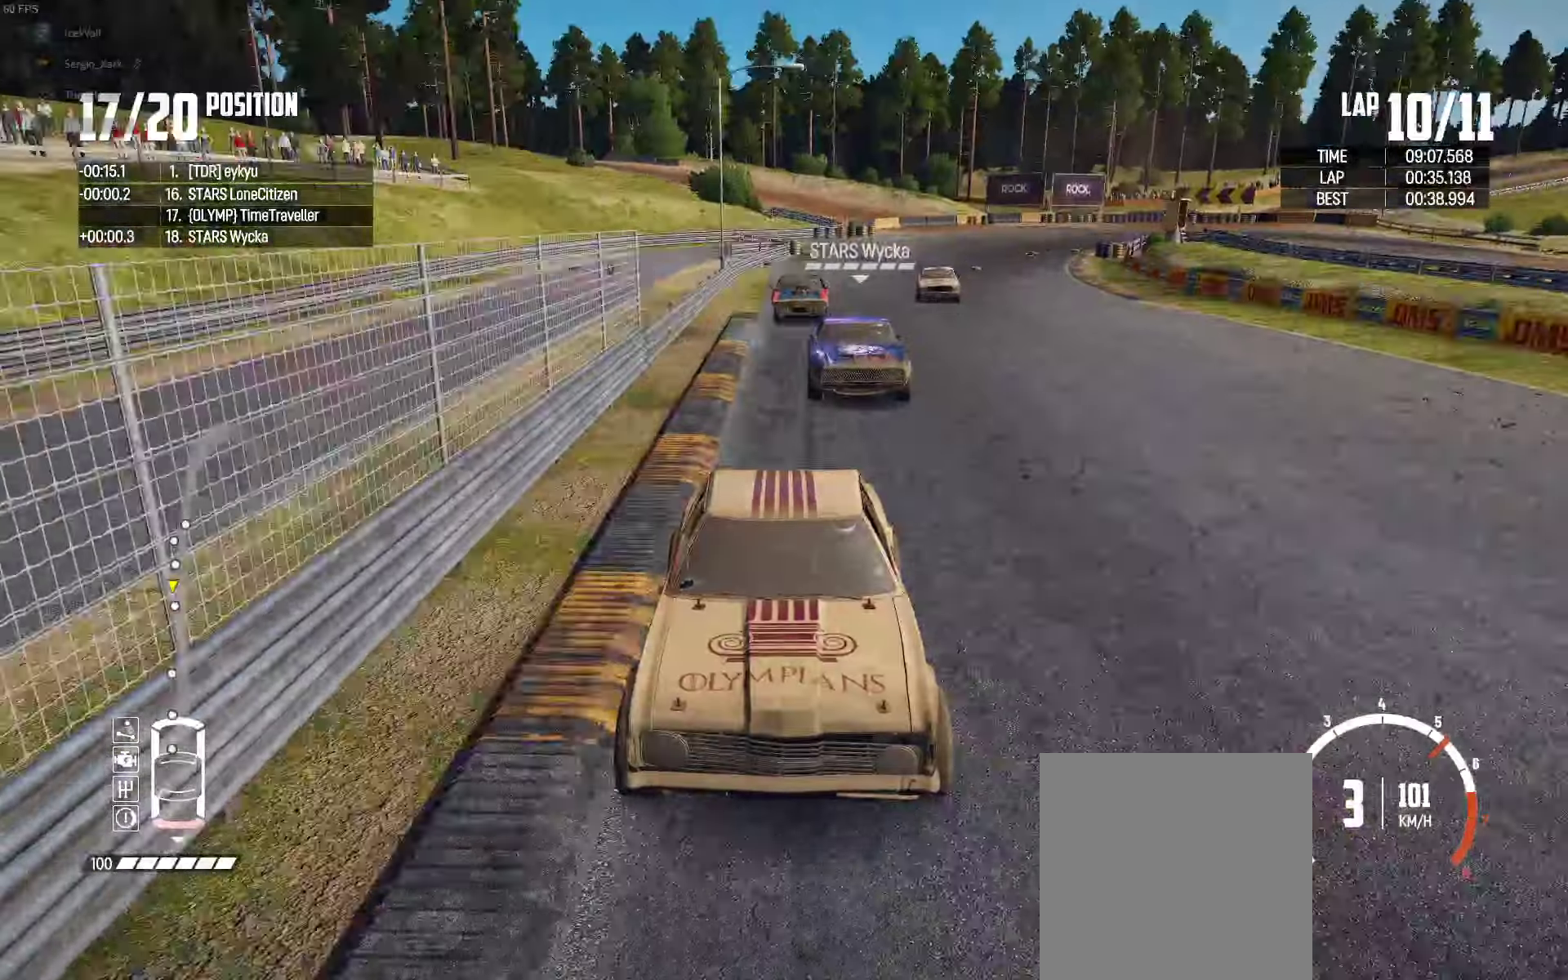
{"buttons": ["X", "R2"], "left_stick": "center", "right_stick": "center", "events": []}
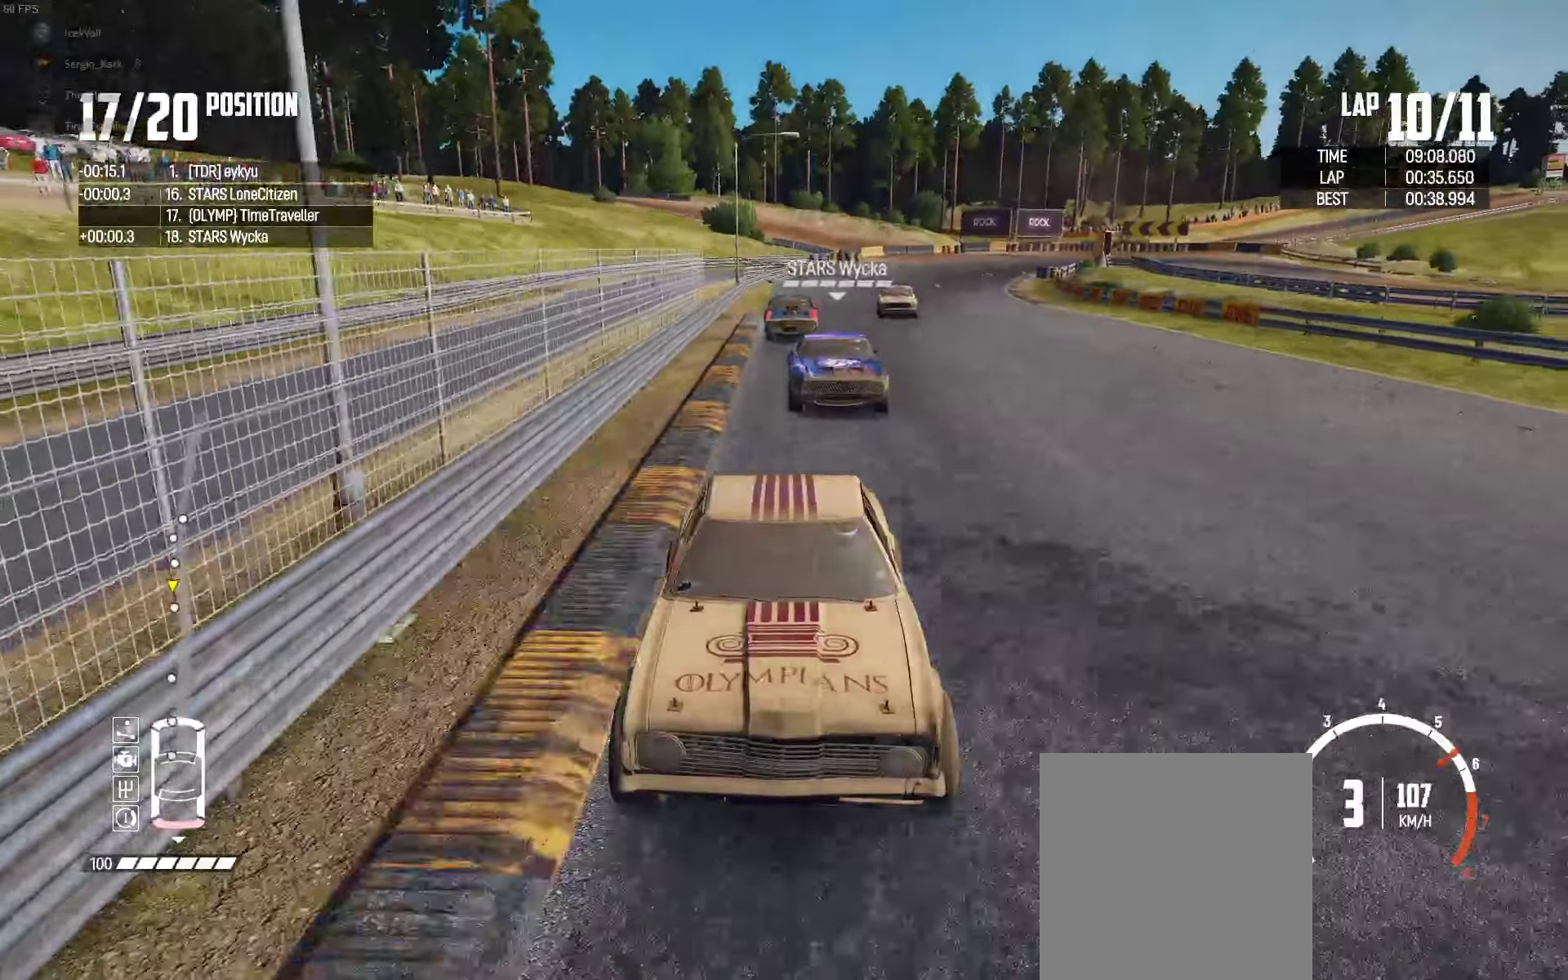
{"buttons": ["R2"], "left_stick": "center", "right_stick": "center", "events": [[417, "X", "up"]]}
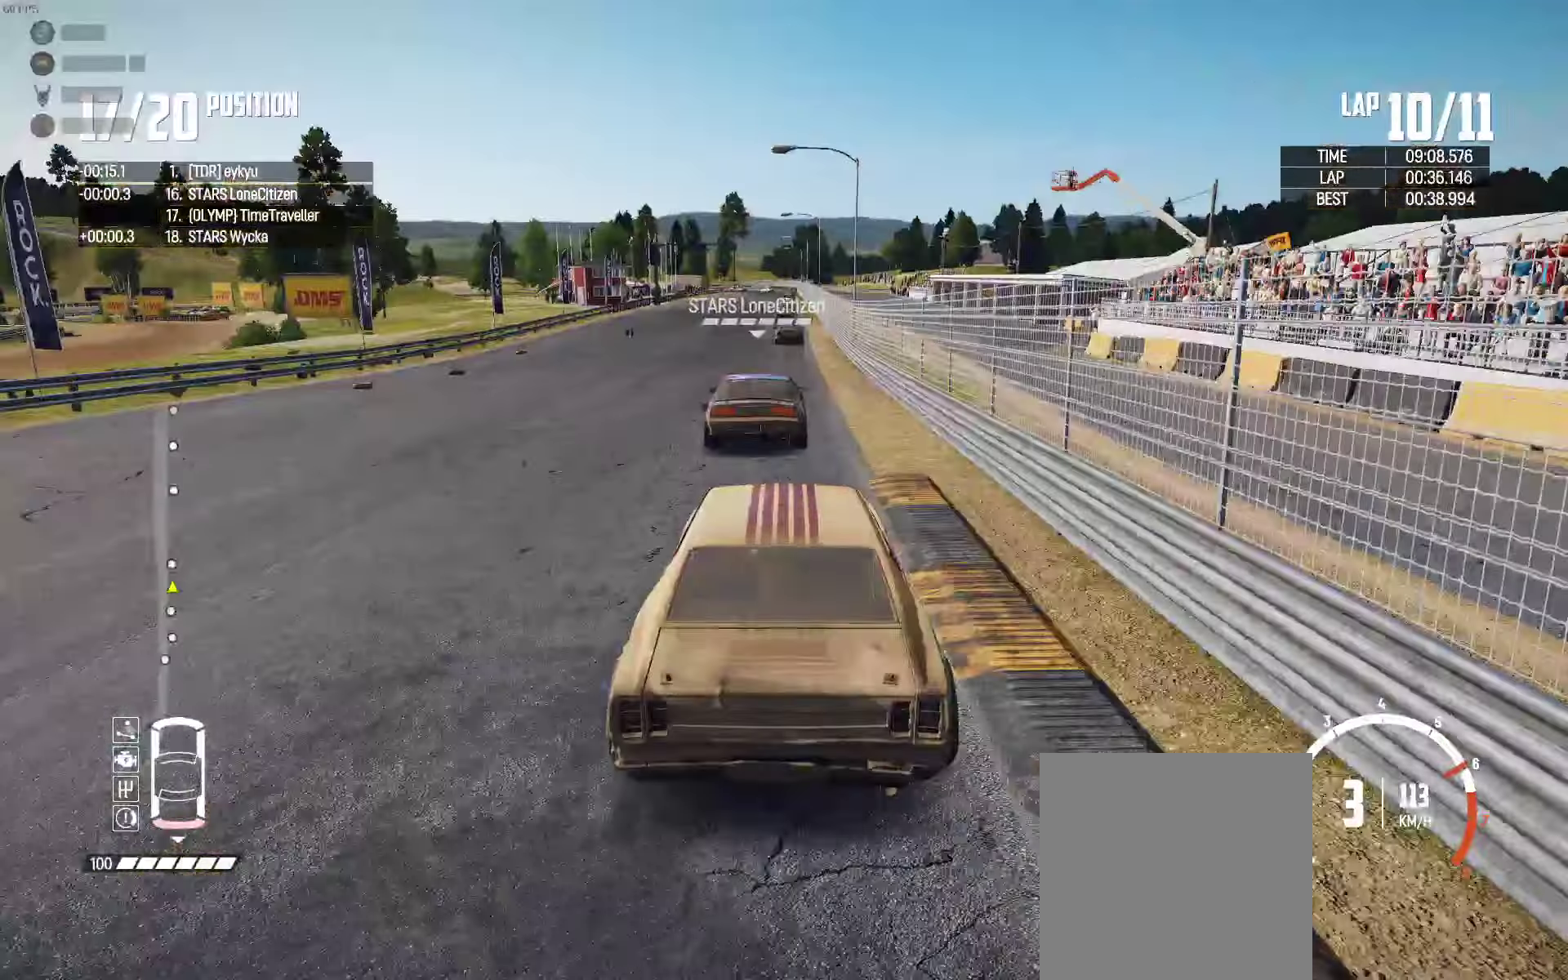
{"buttons": ["R2"], "left_stick": "center", "right_stick": "center", "events": []}
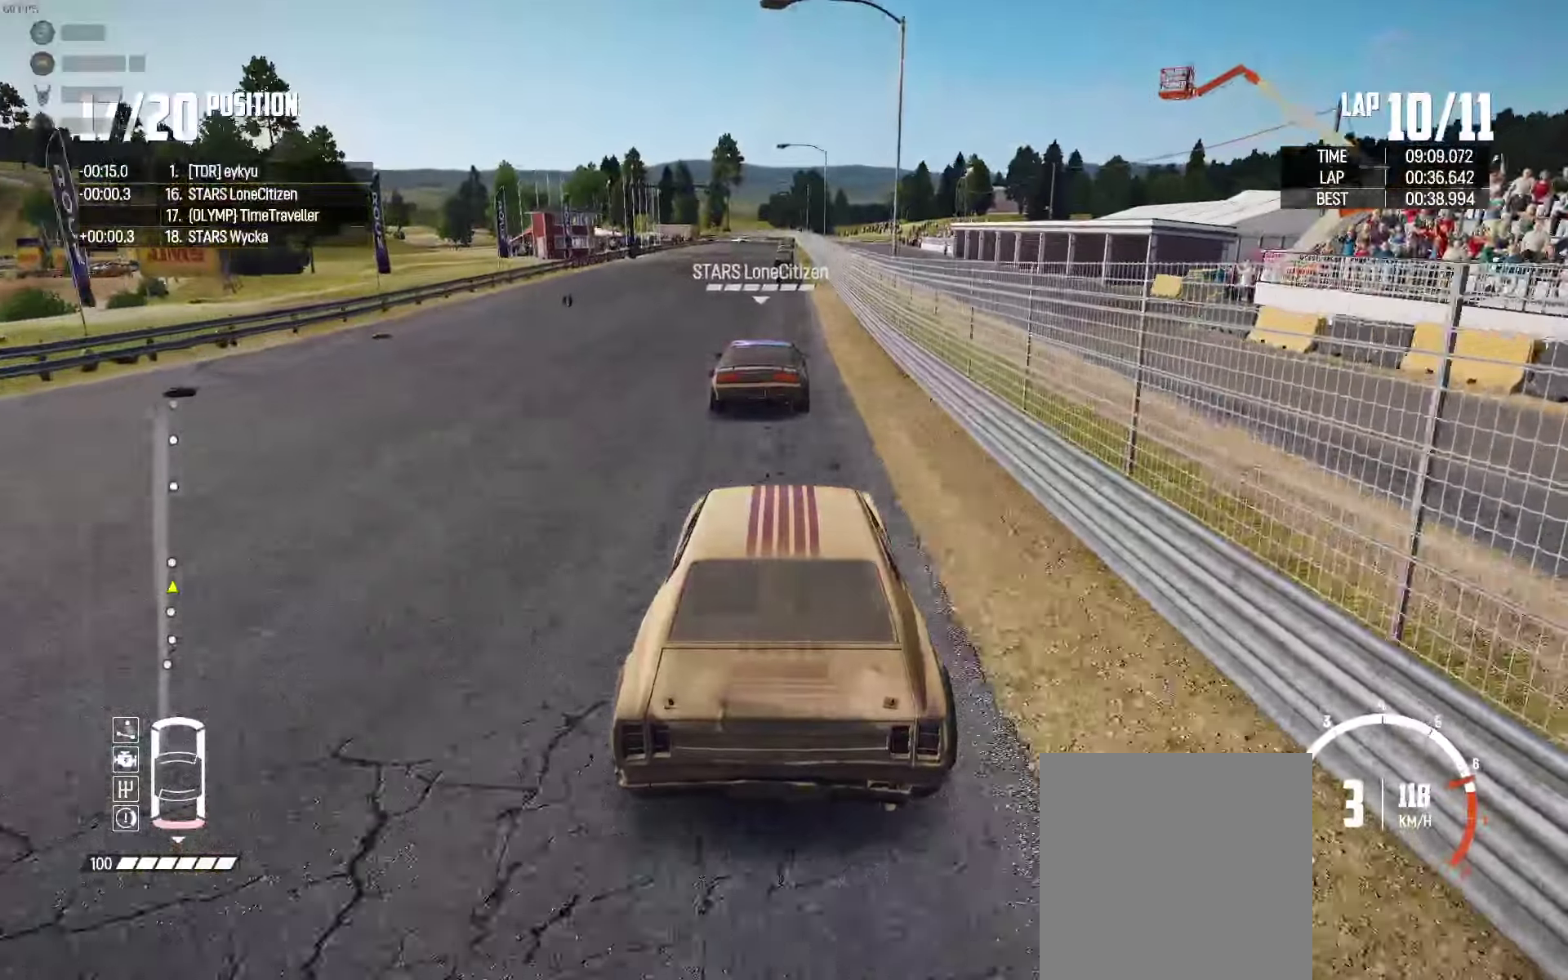
{"buttons": ["R2"], "left_stick": "center", "right_stick": "center", "events": []}
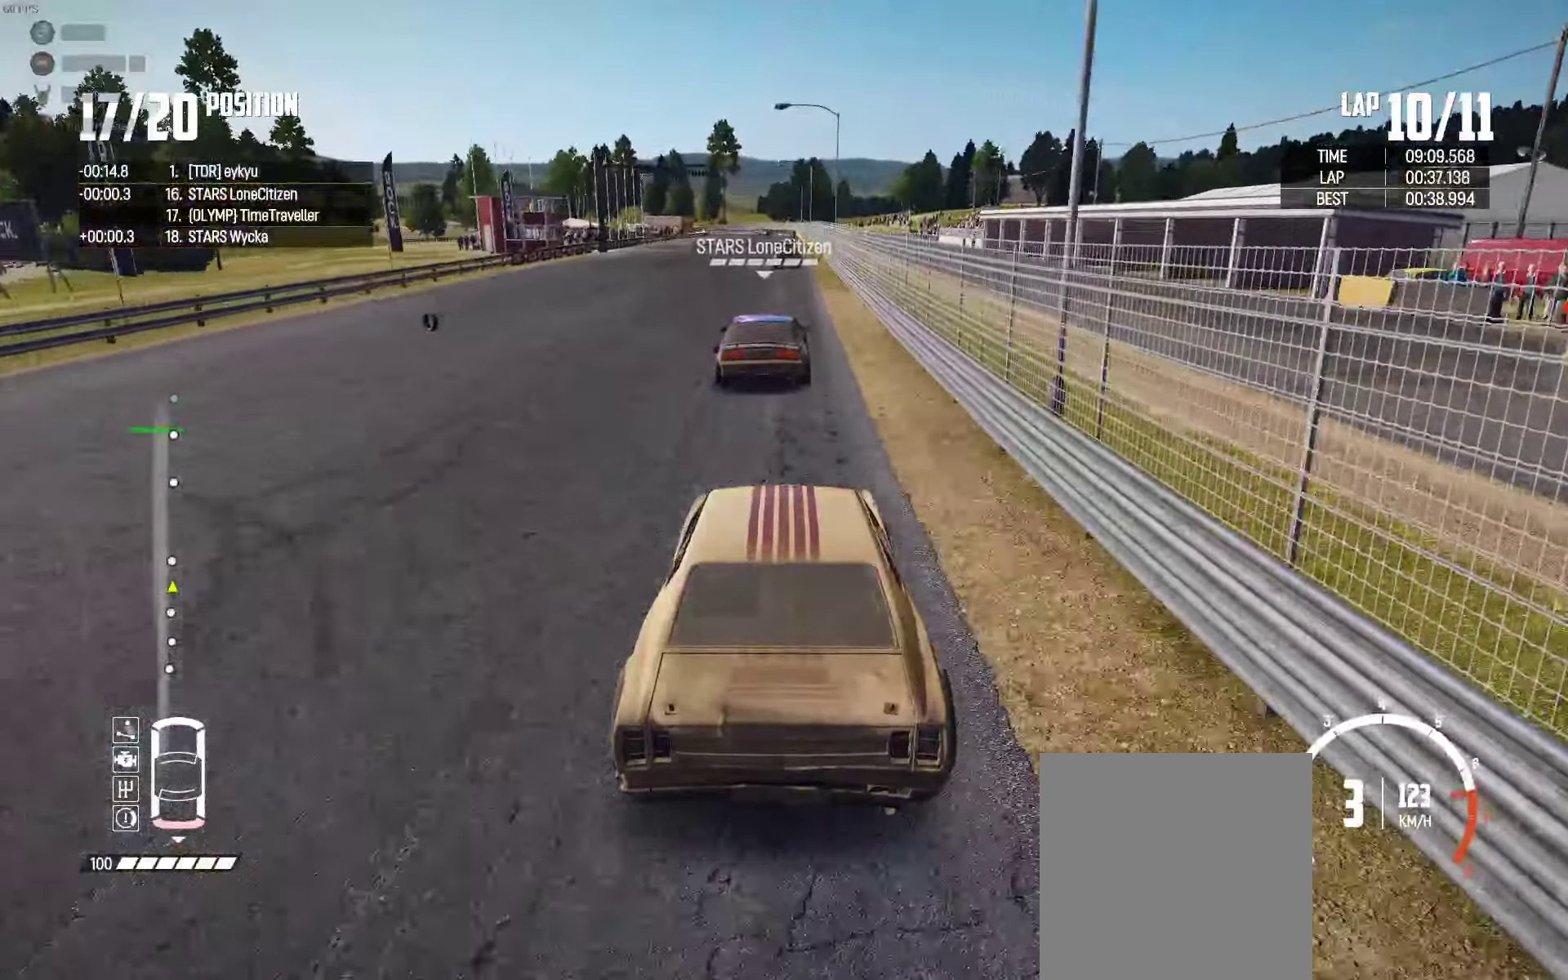
{"buttons": ["R2"], "left_stick": "center", "right_stick": "center", "events": [[33, "right_stick", "up-right"], [133, "right_stick", "center"]]}
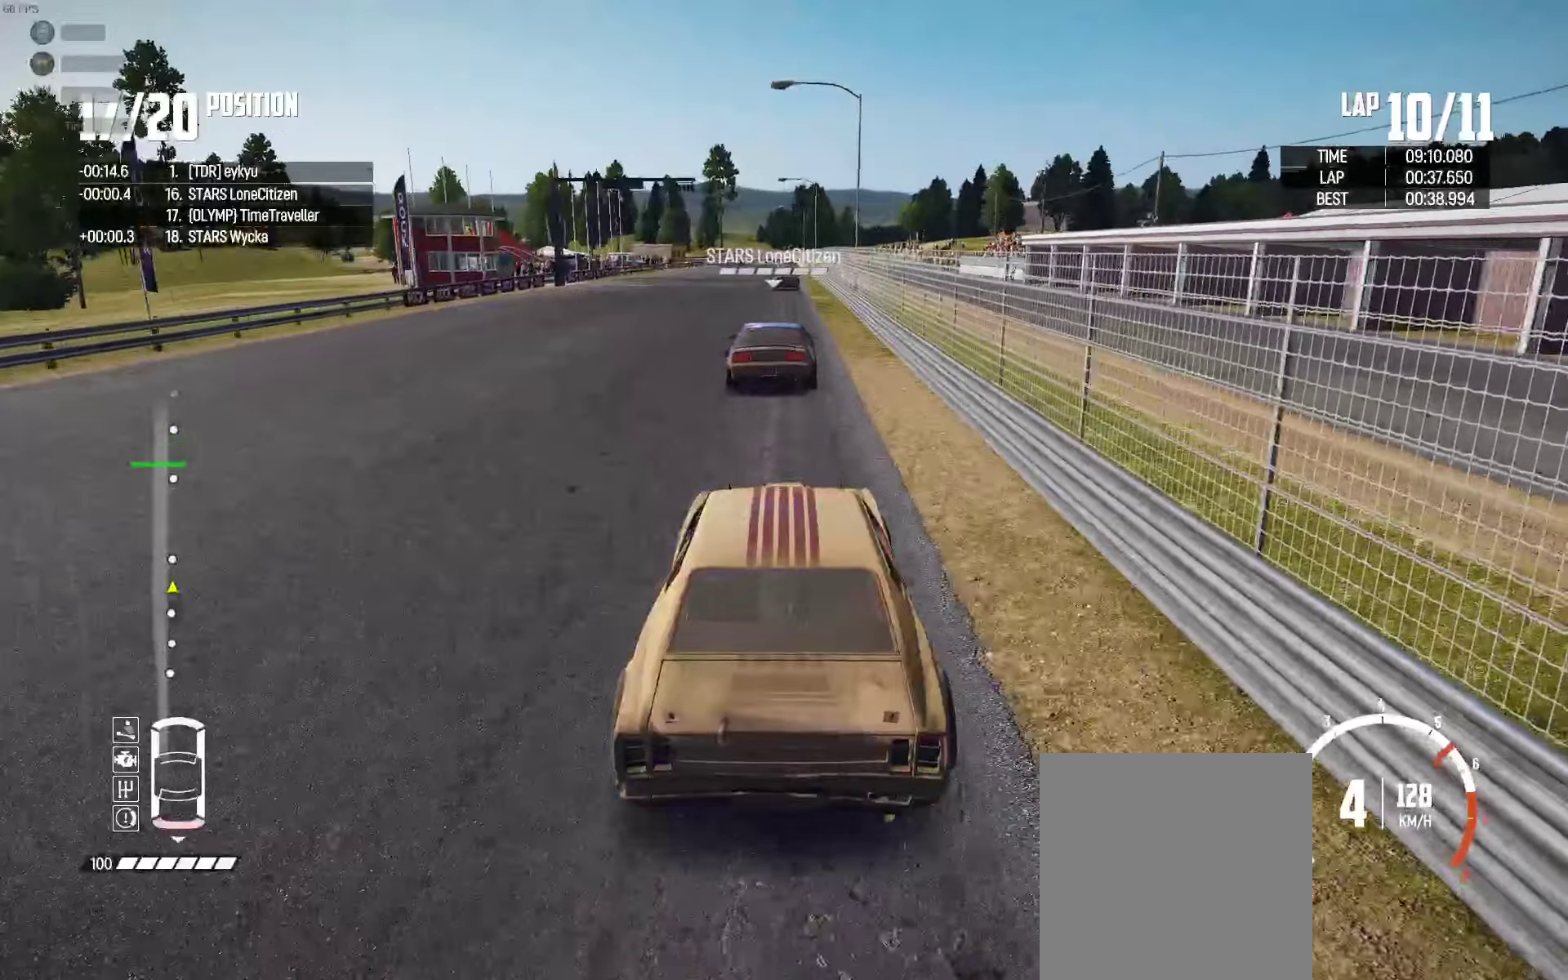
{"buttons": ["R2"], "left_stick": "center", "right_stick": "center", "events": []}
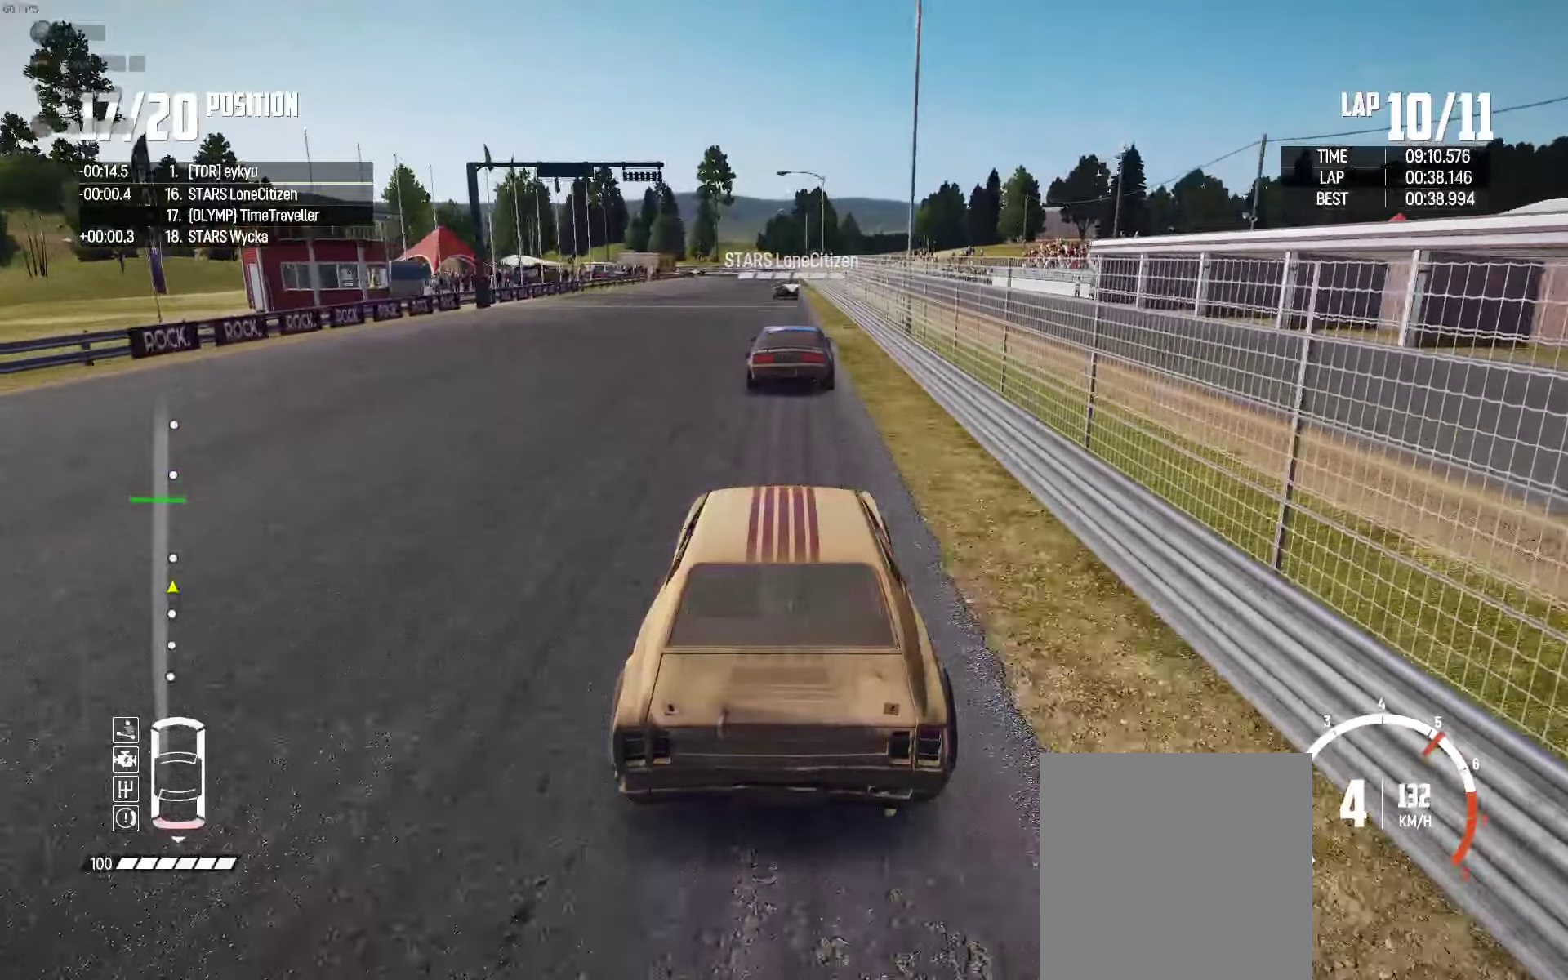
{"buttons": ["R2"], "left_stick": "center", "right_stick": "center", "events": []}
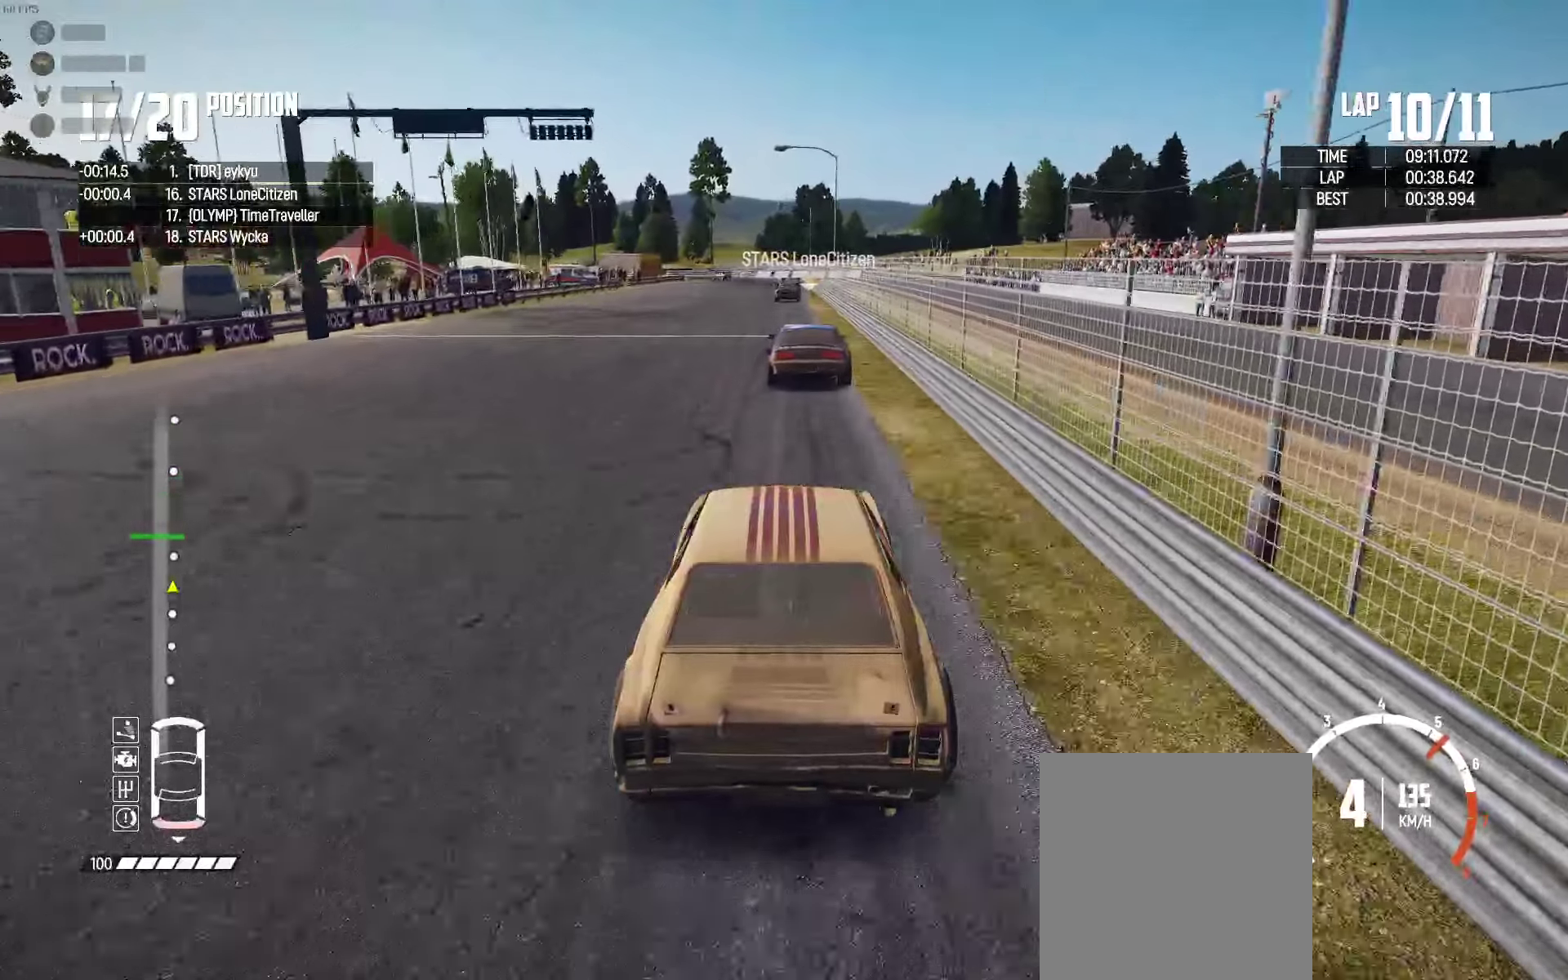
{"buttons": ["R2"], "left_stick": "center", "right_stick": "center", "events": []}
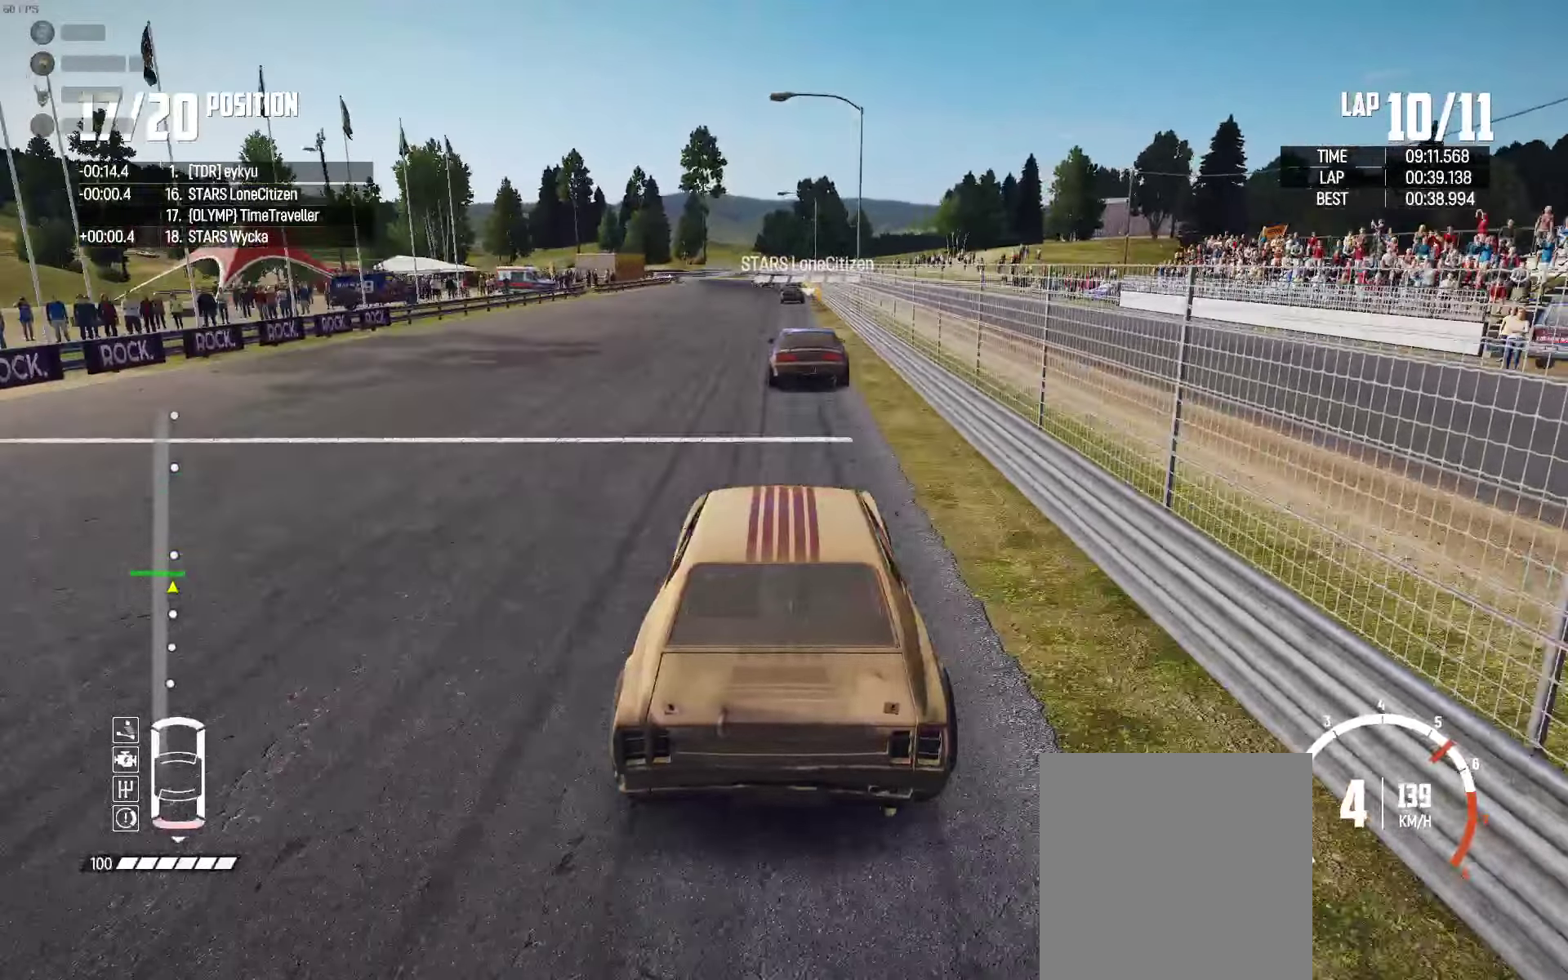
{"buttons": ["R2"], "left_stick": "center", "right_stick": "center", "events": []}
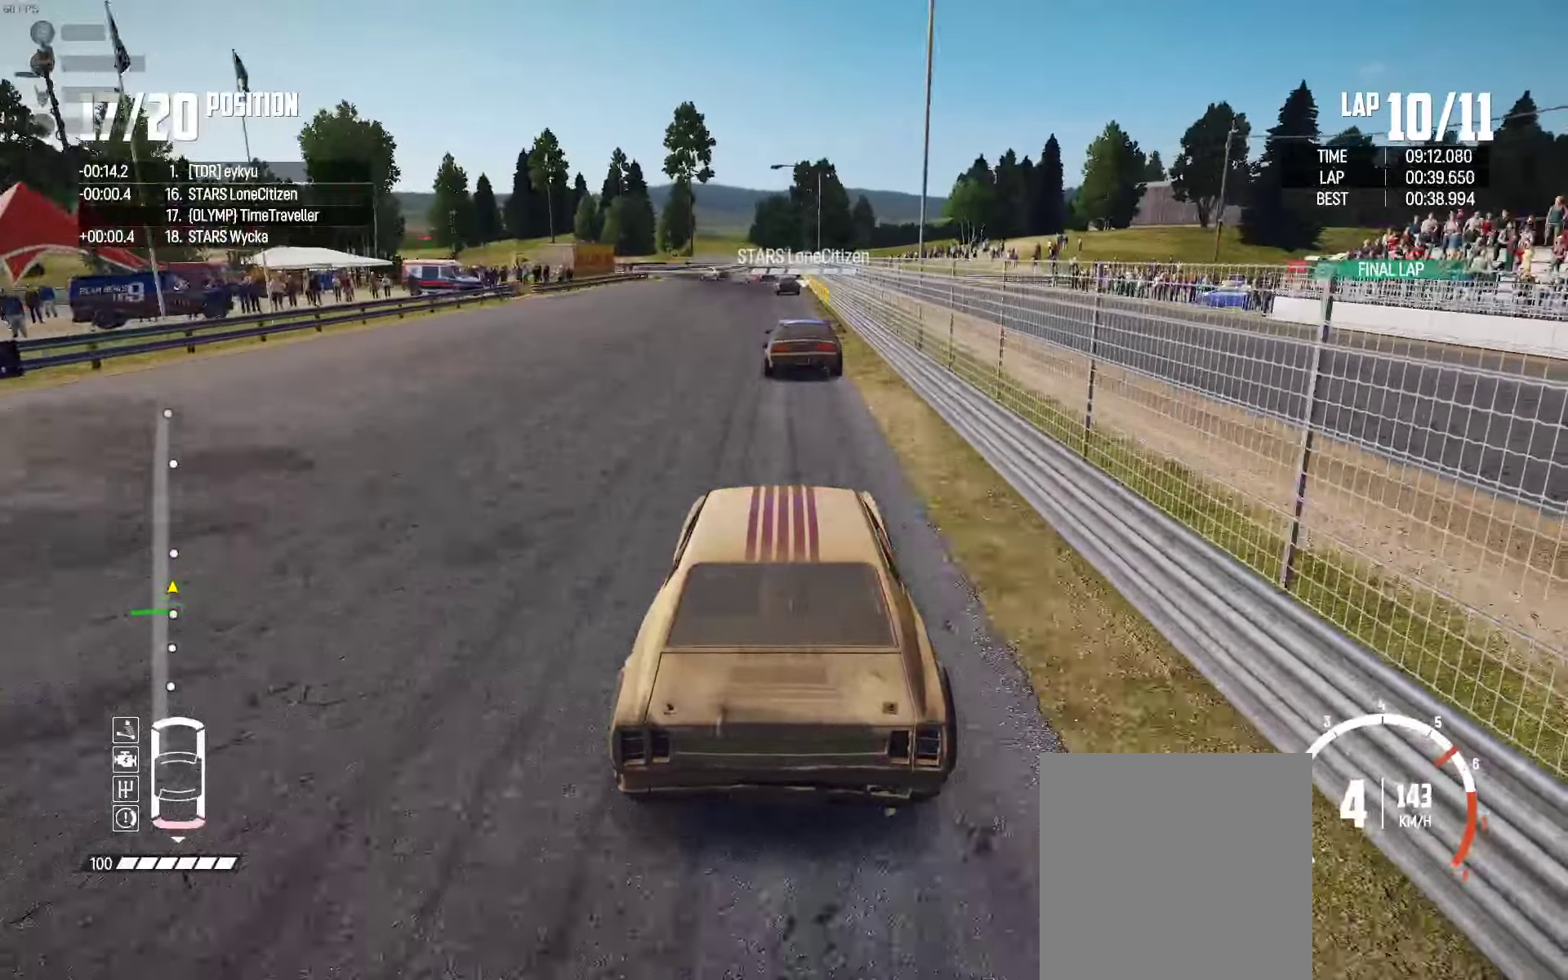
{"buttons": ["R2"], "left_stick": "center", "right_stick": "center", "events": [[234, "left_stick", "right"], [300, "left_stick", "center"]]}
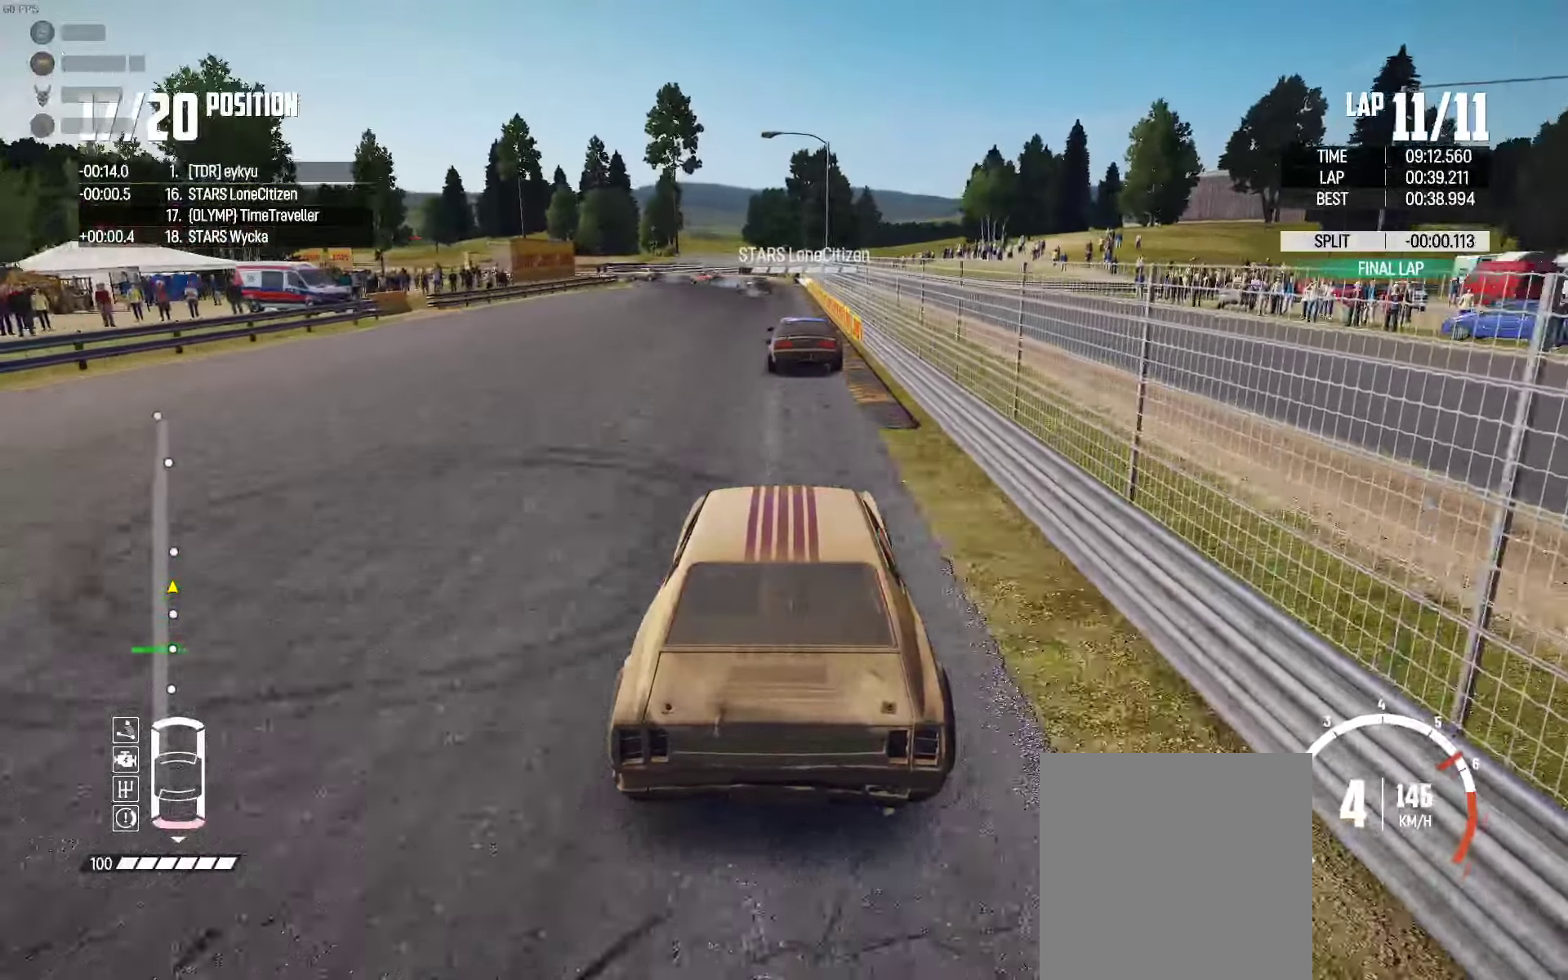
{"buttons": ["R2"], "left_stick": "center", "right_stick": "center", "events": []}